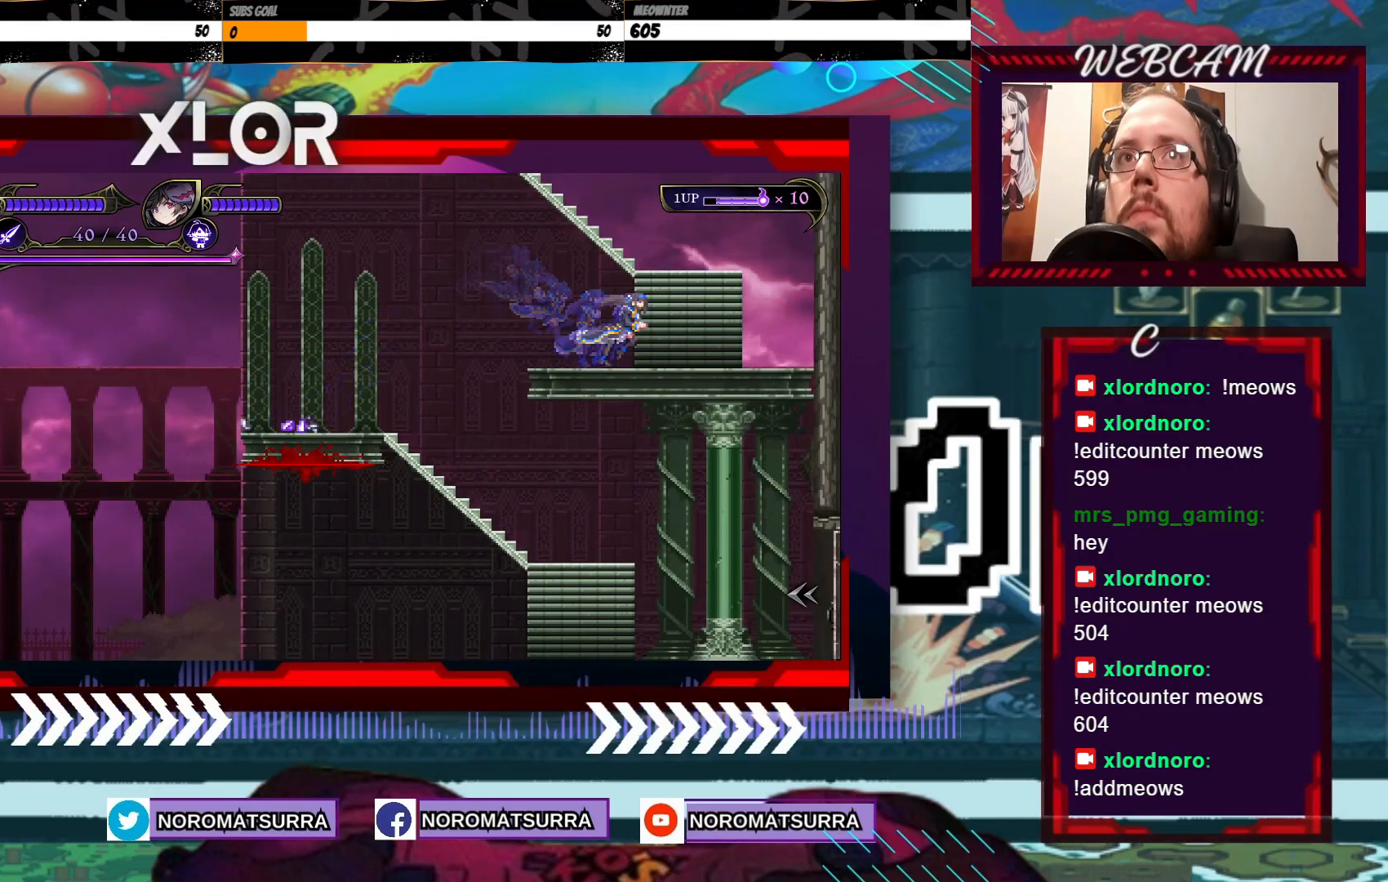
Gameplay with a controller (Xbox layout); each line is a JSON object with the inputs held at the frame after it (dt_ms = milliseconds from this image to that frame). "events" lists button and stick changes between this image and that frame as [ms after this image, input, new state], when the widget could be followed in between. Not read: A L3 R3.
{"dt_ms": 500, "buttons": [], "left_stick": "left", "right_stick": "center", "events": [[200, "left_stick", "center"], [250, "left_stick", "left"]]}
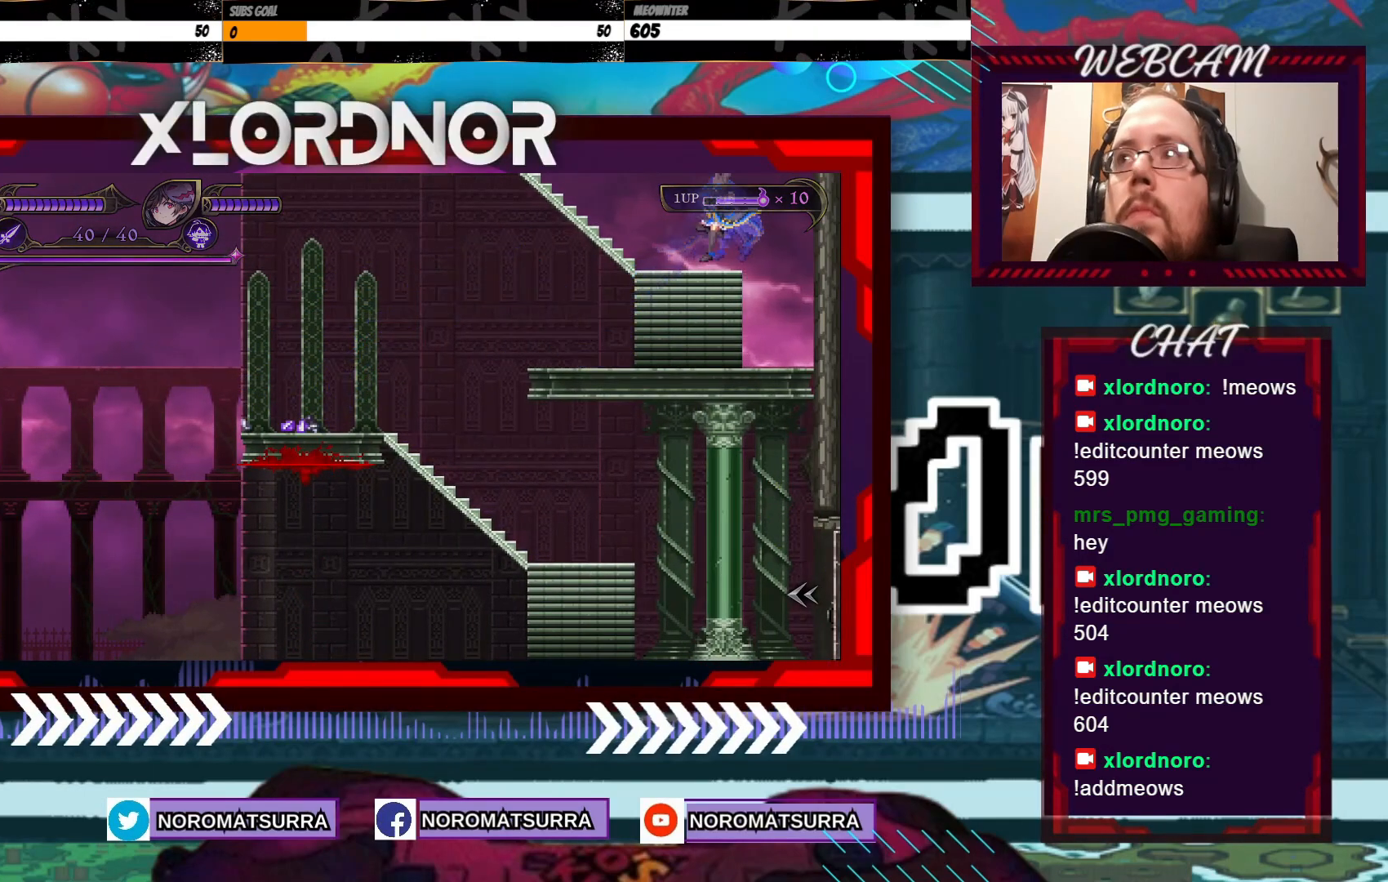
{"dt_ms": 500, "buttons": [], "left_stick": "left", "right_stick": "center", "events": []}
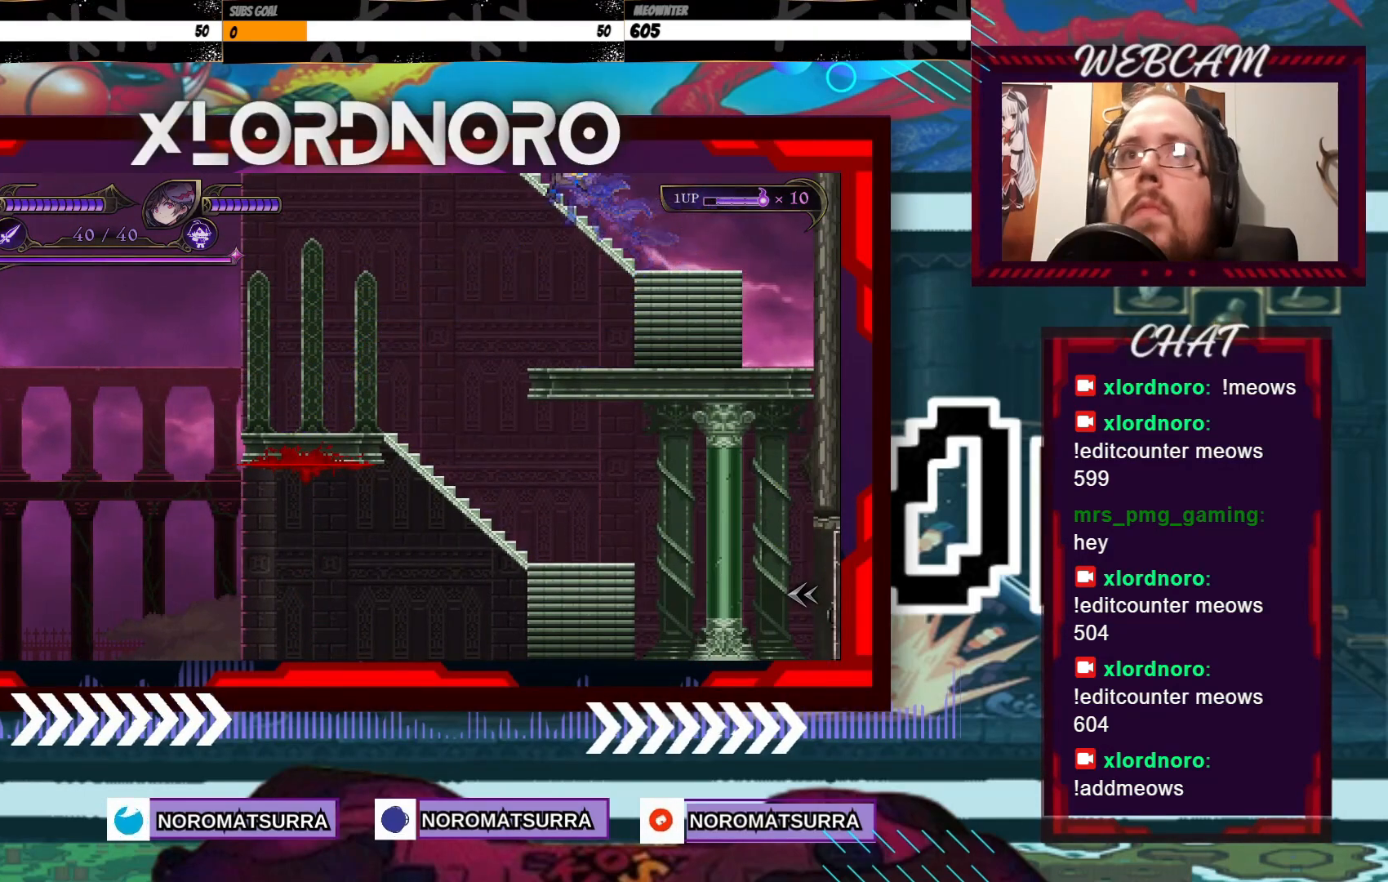
{"dt_ms": 500, "buttons": [], "left_stick": "left", "right_stick": "center", "events": []}
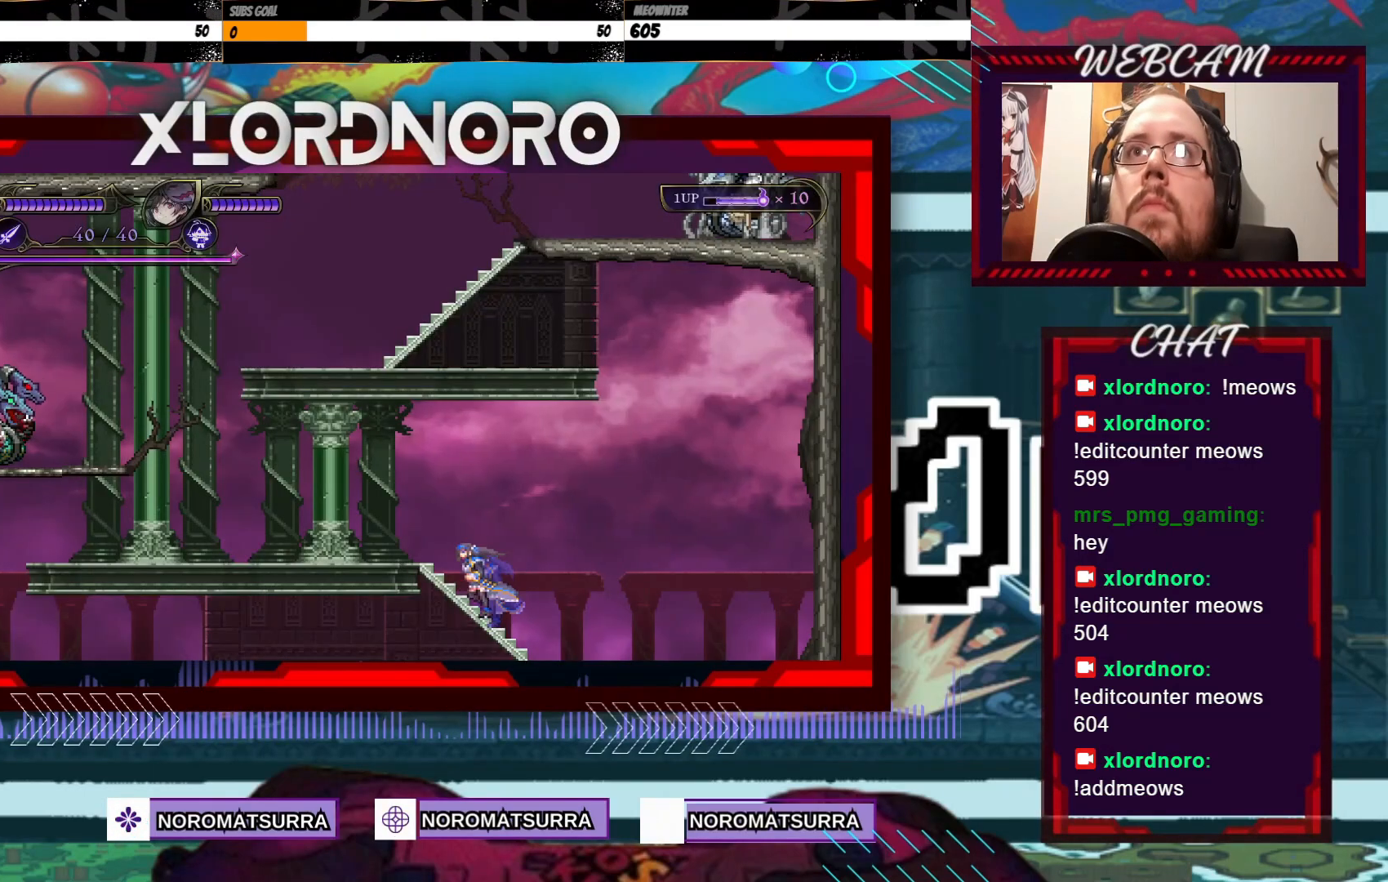
{"dt_ms": 500, "buttons": [], "left_stick": "center", "right_stick": "center", "events": [[117, "left_stick", "center"], [267, "left_stick", "left"], [450, "left_stick", "center"]]}
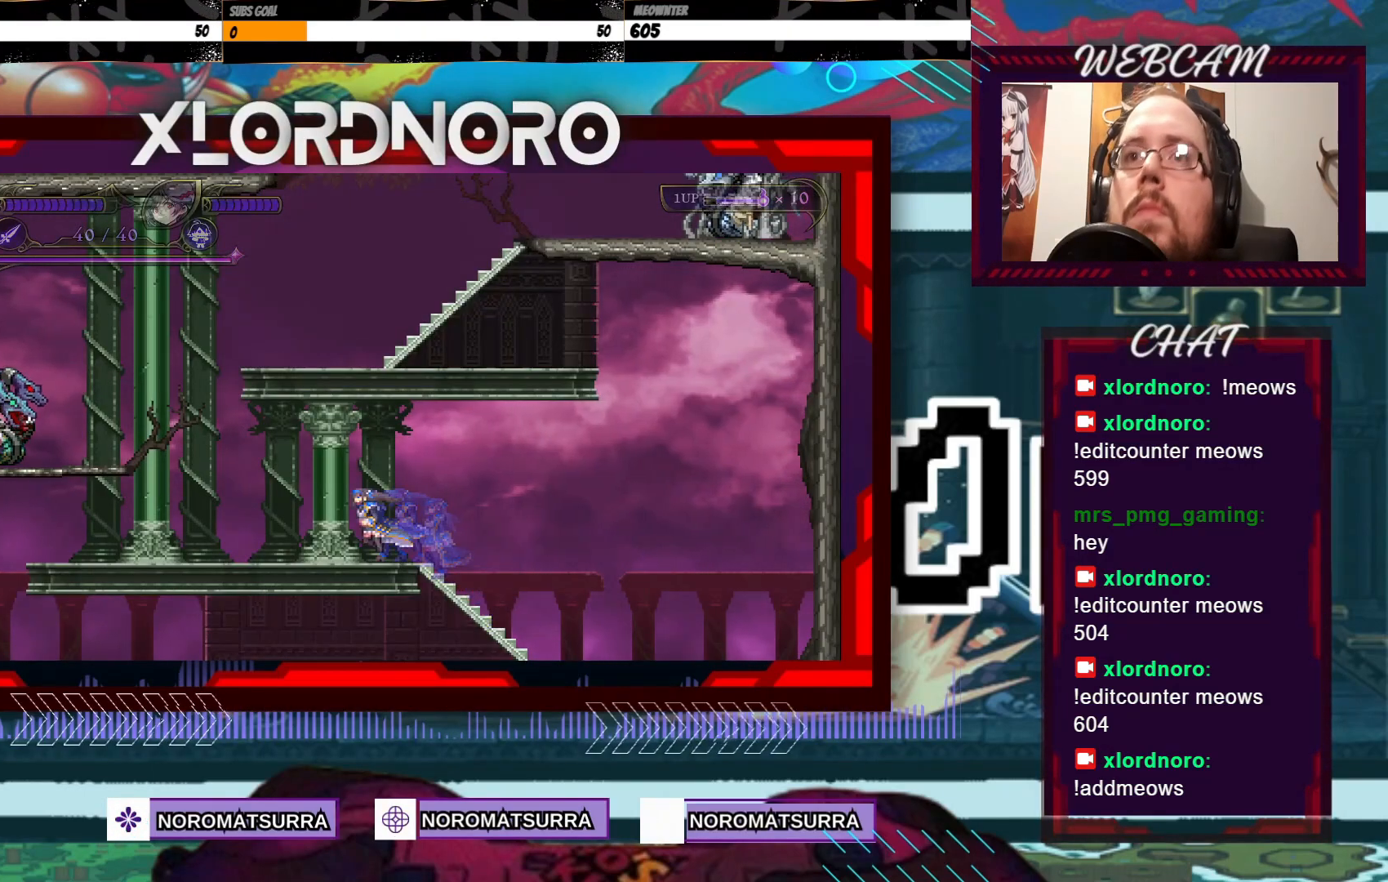
{"dt_ms": 500, "buttons": ["X"], "left_stick": "center", "right_stick": "center", "events": [[217, "X", "down"]]}
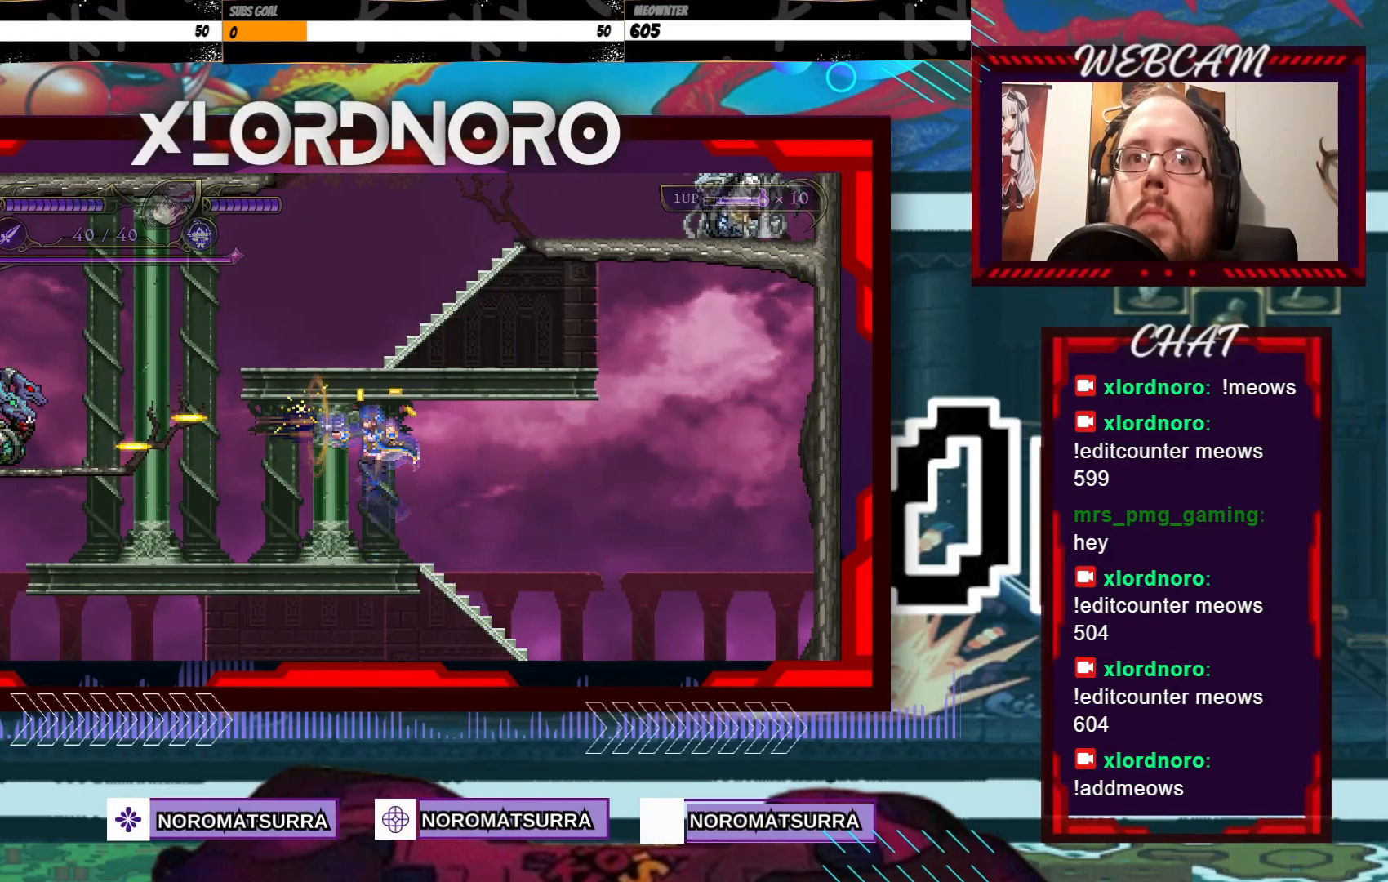
{"dt_ms": 500, "buttons": [], "left_stick": "center", "right_stick": "center", "events": [[67, "left_stick", "left"], [167, "X", "up"], [250, "left_stick", "center"]]}
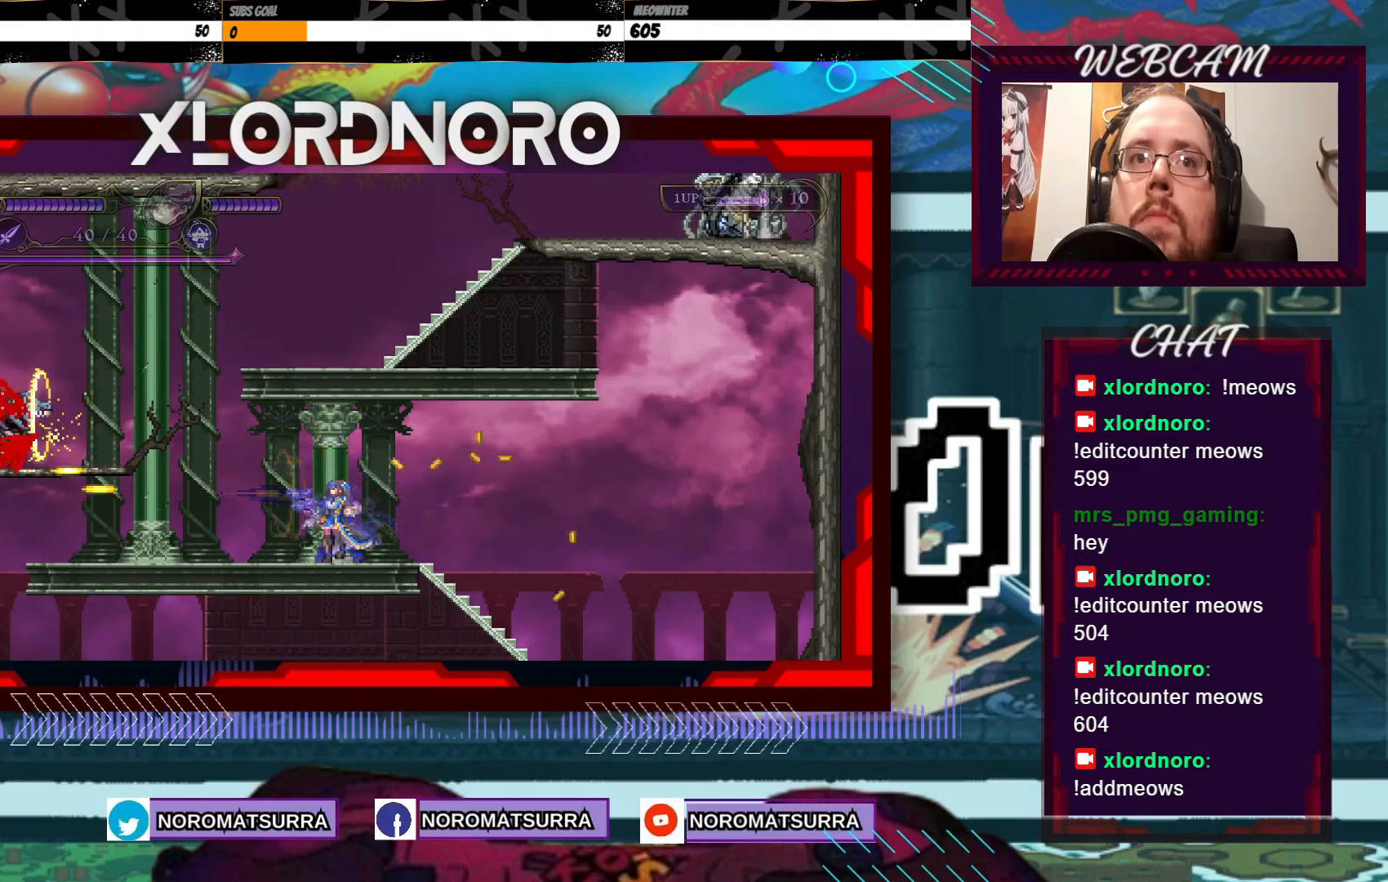
{"dt_ms": 500, "buttons": [], "left_stick": "center", "right_stick": "center", "events": [[117, "left_stick", "left"], [267, "left_stick", "center"]]}
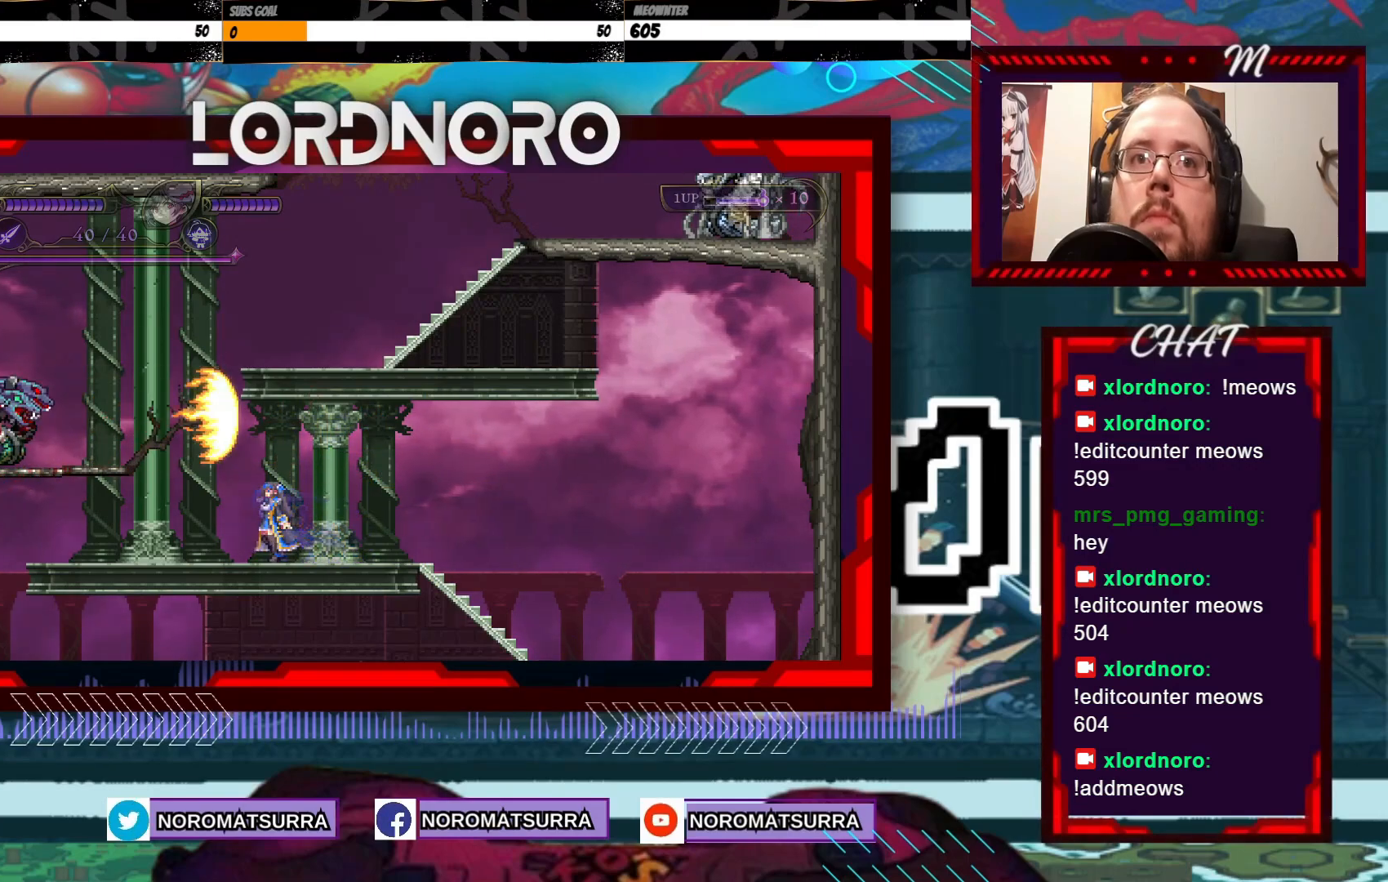
{"dt_ms": 500, "buttons": ["X"], "left_stick": "center", "right_stick": "center", "events": [[417, "X", "down"]]}
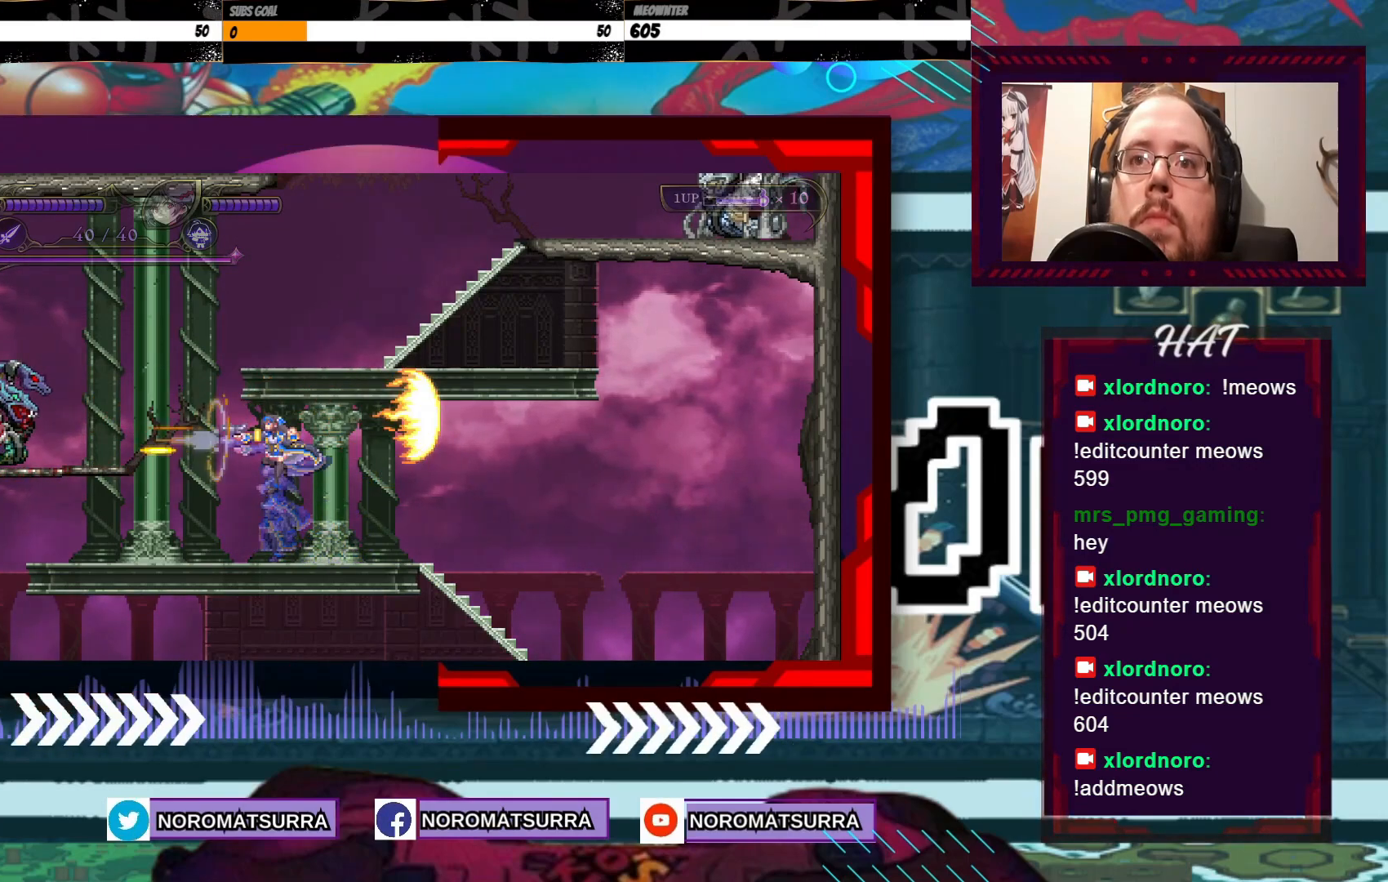
{"dt_ms": 500, "buttons": [], "left_stick": "center", "right_stick": "center", "events": [[300, "X", "up"]]}
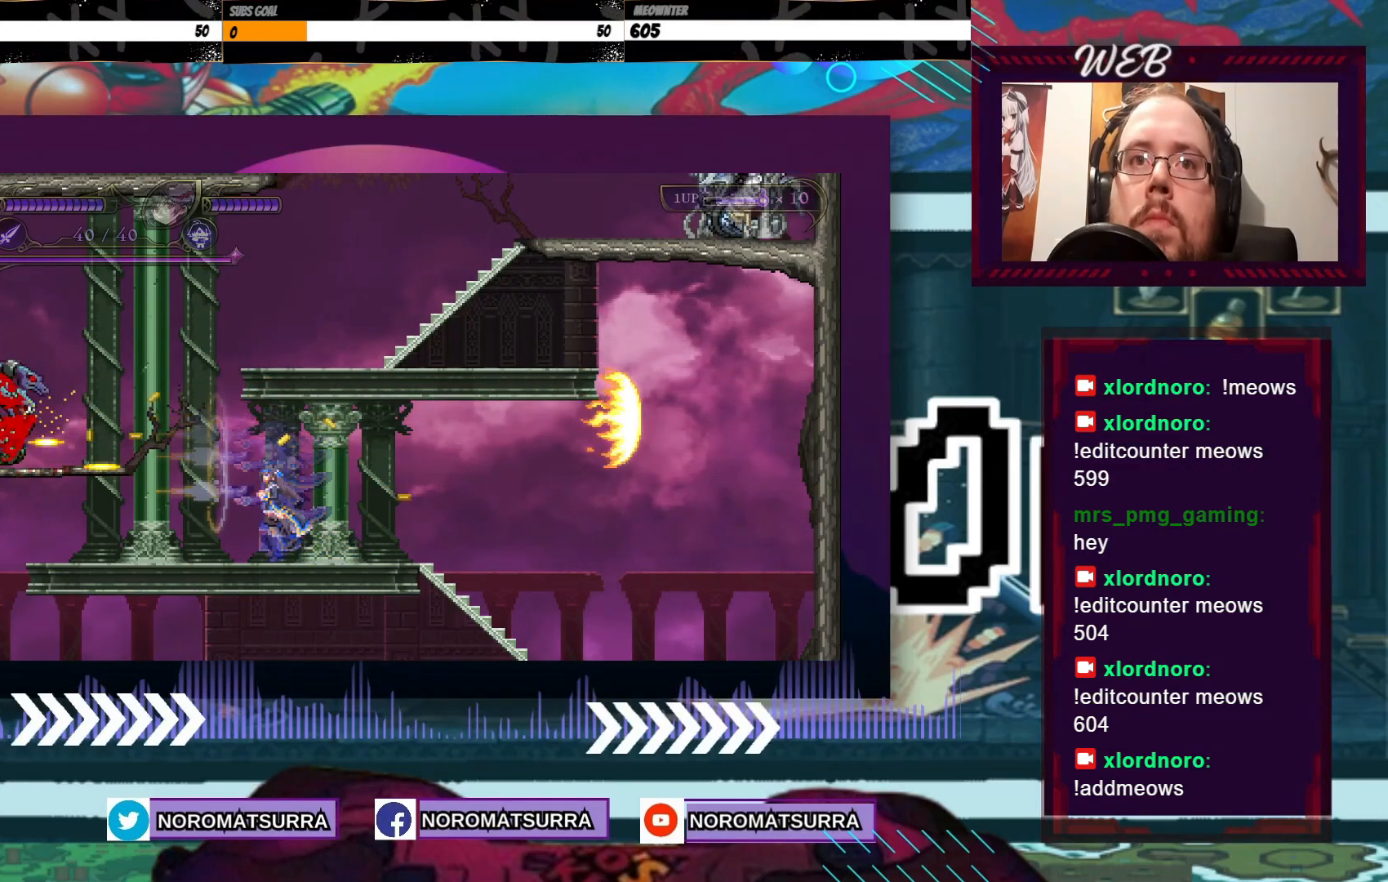
{"dt_ms": 500, "buttons": ["X"], "left_stick": "right", "right_stick": "center", "events": [[67, "left_stick", "left"], [100, "X", "down"], [200, "left_stick", "center"], [467, "left_stick", "right"]]}
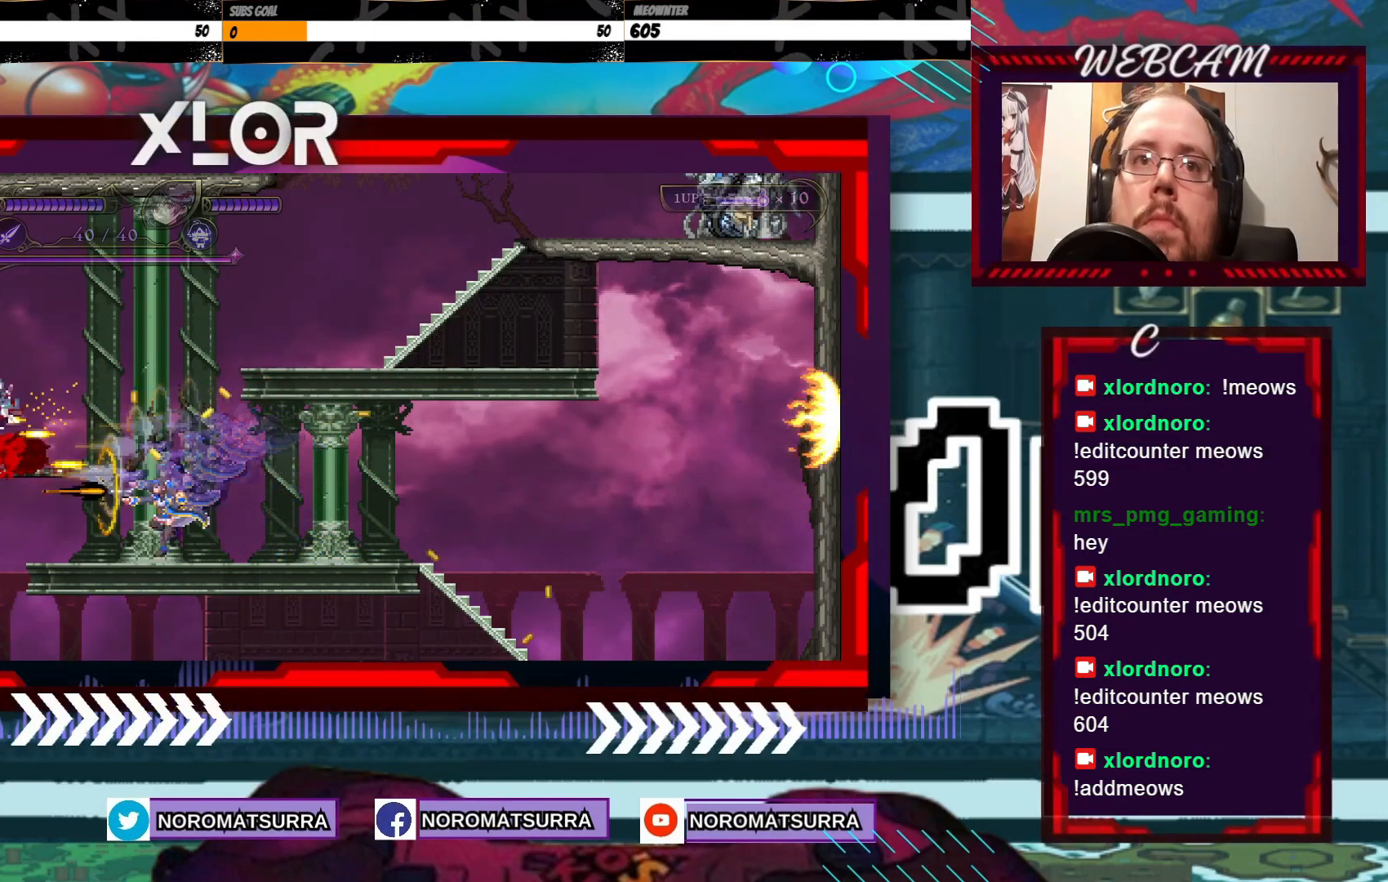
{"dt_ms": 500, "buttons": [], "left_stick": "center", "right_stick": "center", "events": [[67, "X", "up"], [267, "left_stick", "center"], [317, "left_stick", "left"], [450, "left_stick", "center"]]}
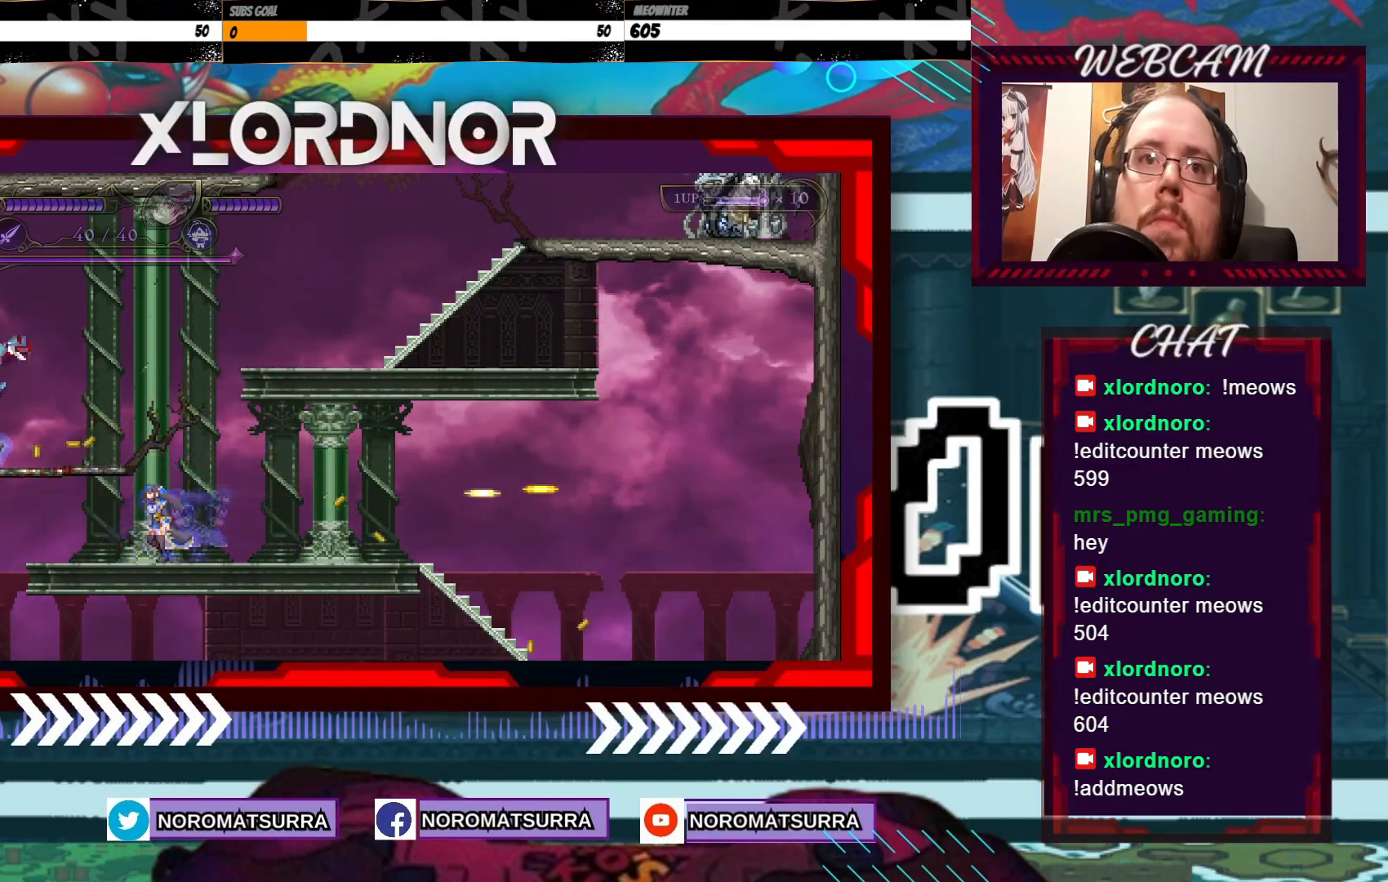
{"dt_ms": 500, "buttons": [], "left_stick": "center", "right_stick": "center", "events": [[17, "left_stick", "left"], [500, "left_stick", "center"]]}
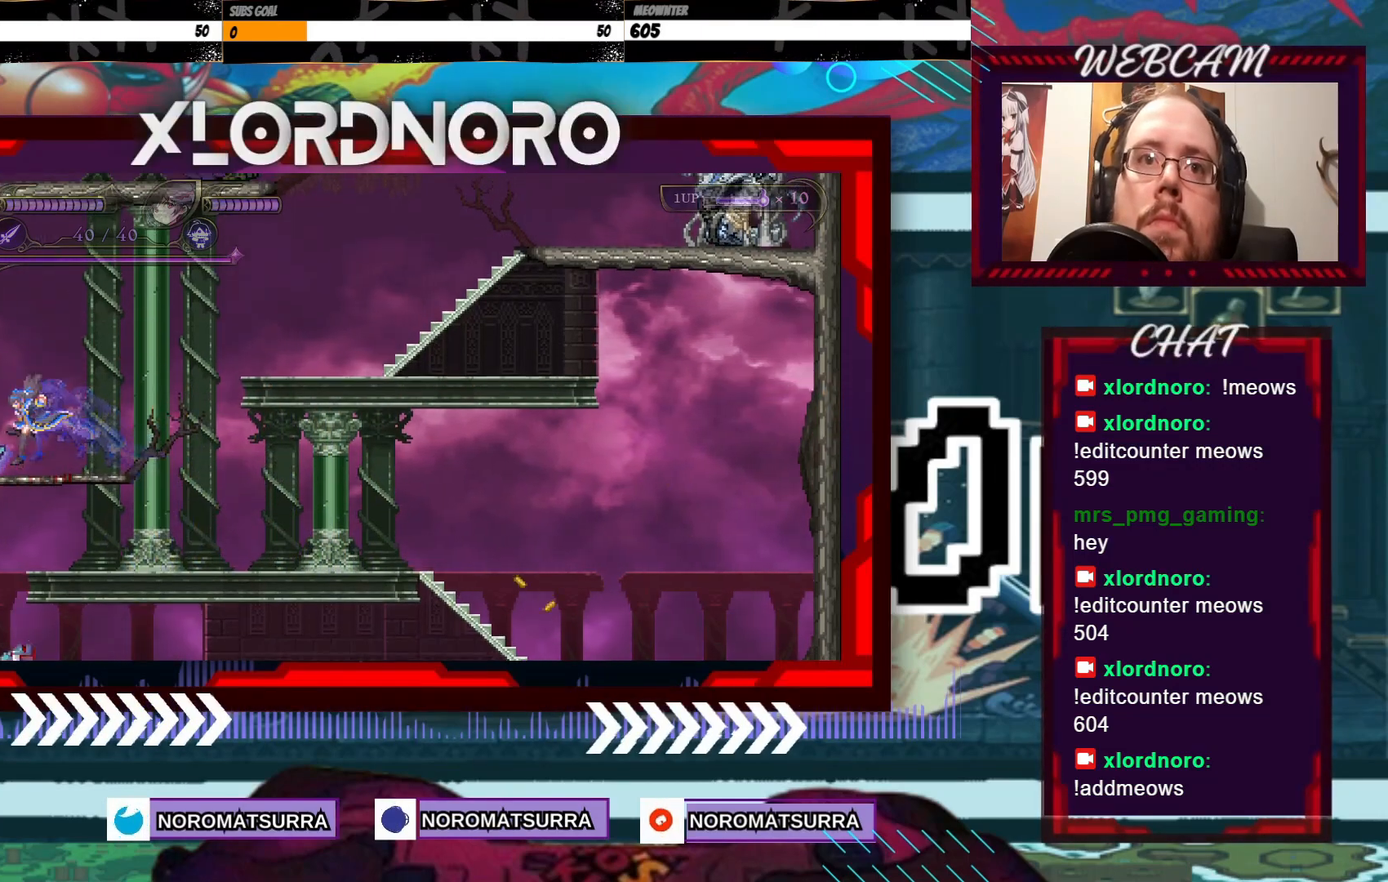
{"dt_ms": 500, "buttons": [], "left_stick": "left", "right_stick": "center", "events": [[117, "left_stick", "left"]]}
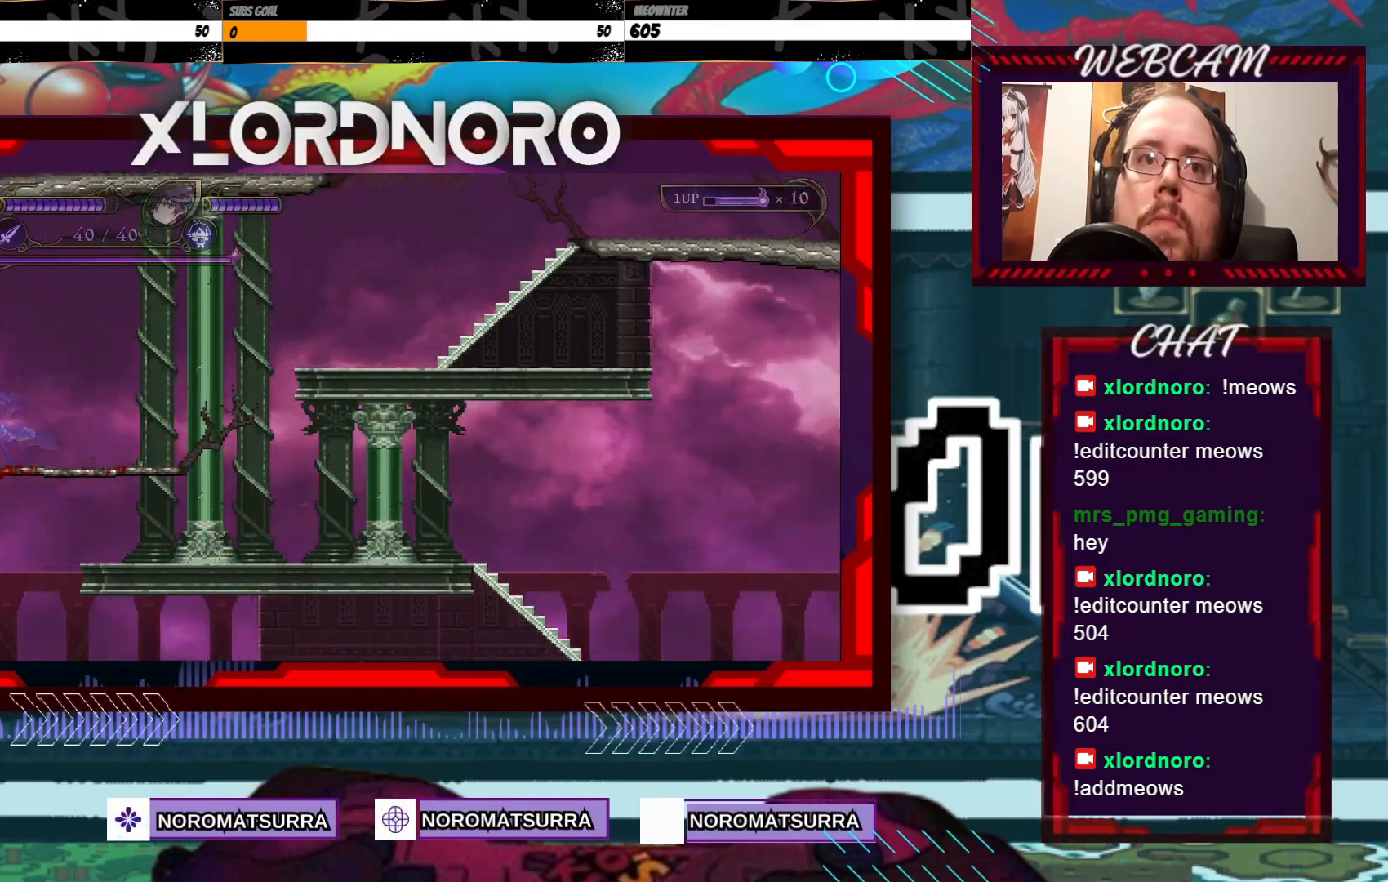
{"dt_ms": 500, "buttons": [], "left_stick": "center", "right_stick": "center", "events": [[500, "left_stick", "center"]]}
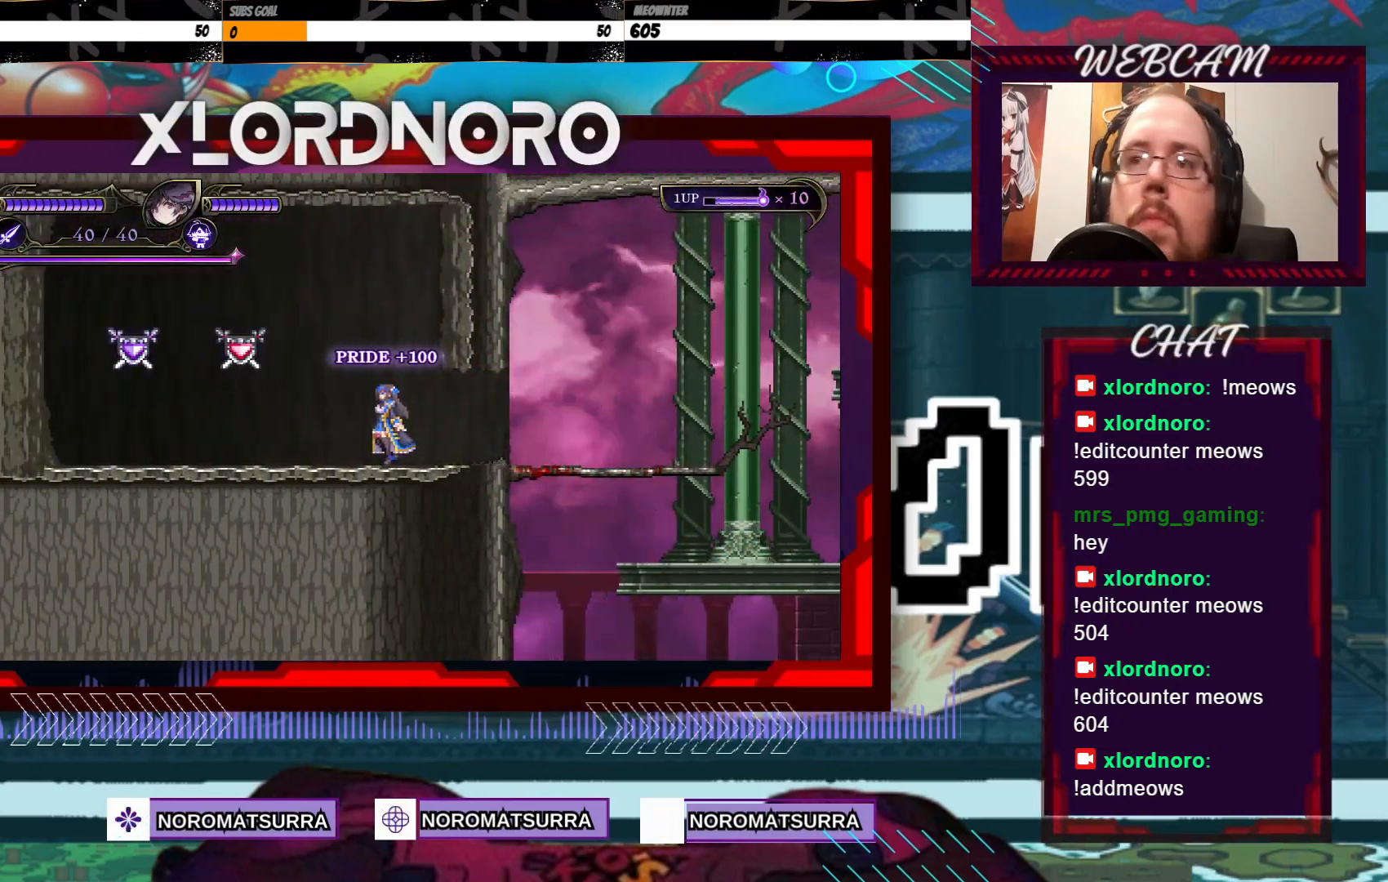
{"dt_ms": 500, "buttons": [], "left_stick": "center", "right_stick": "center", "events": []}
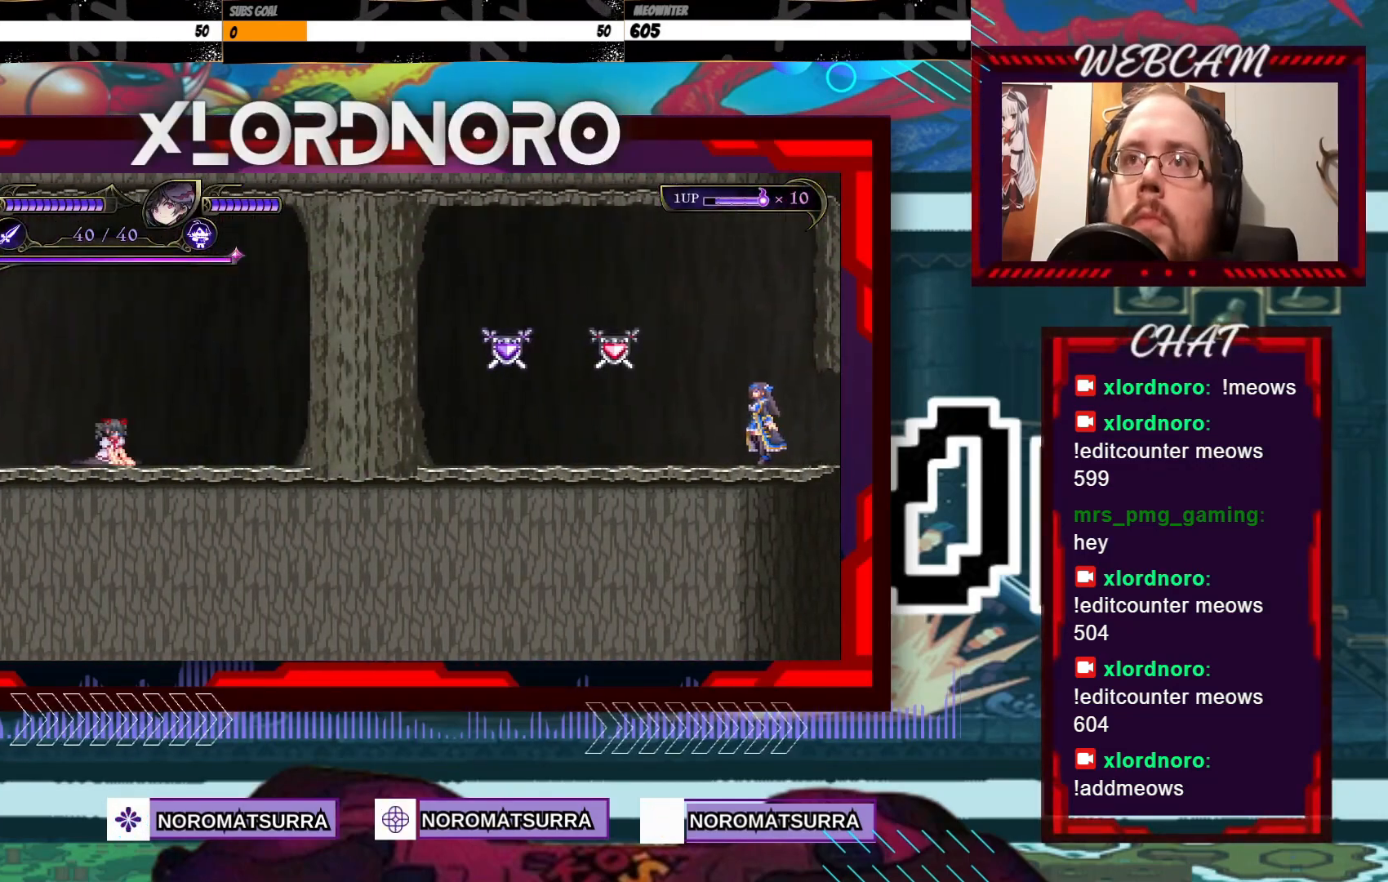
{"dt_ms": 500, "buttons": [], "left_stick": "left", "right_stick": "center", "events": [[67, "left_stick", "left"]]}
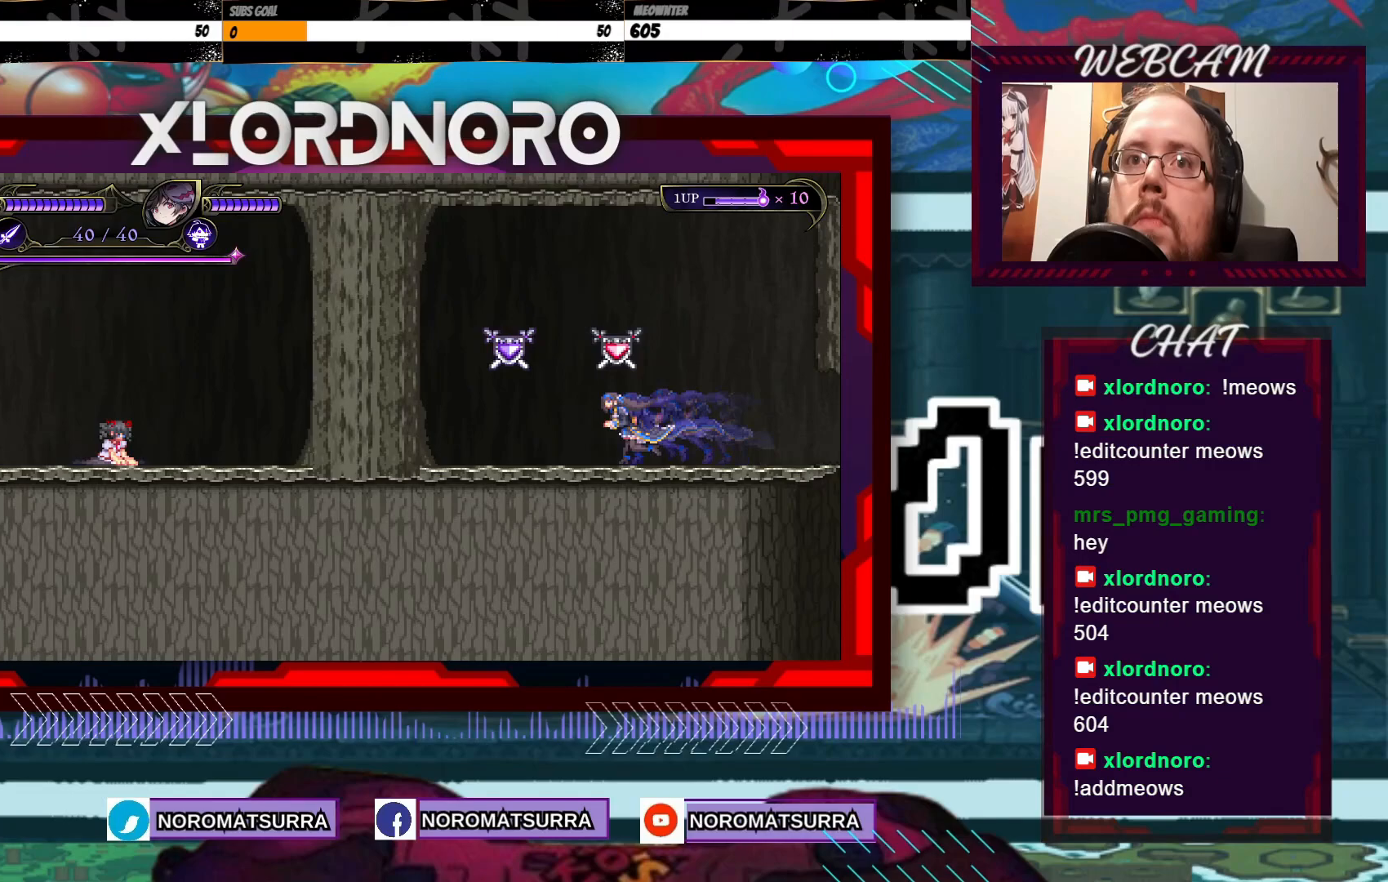
{"dt_ms": 500, "buttons": [], "left_stick": "left", "right_stick": "center", "events": [[67, "left_stick", "center"], [317, "left_stick", "left"]]}
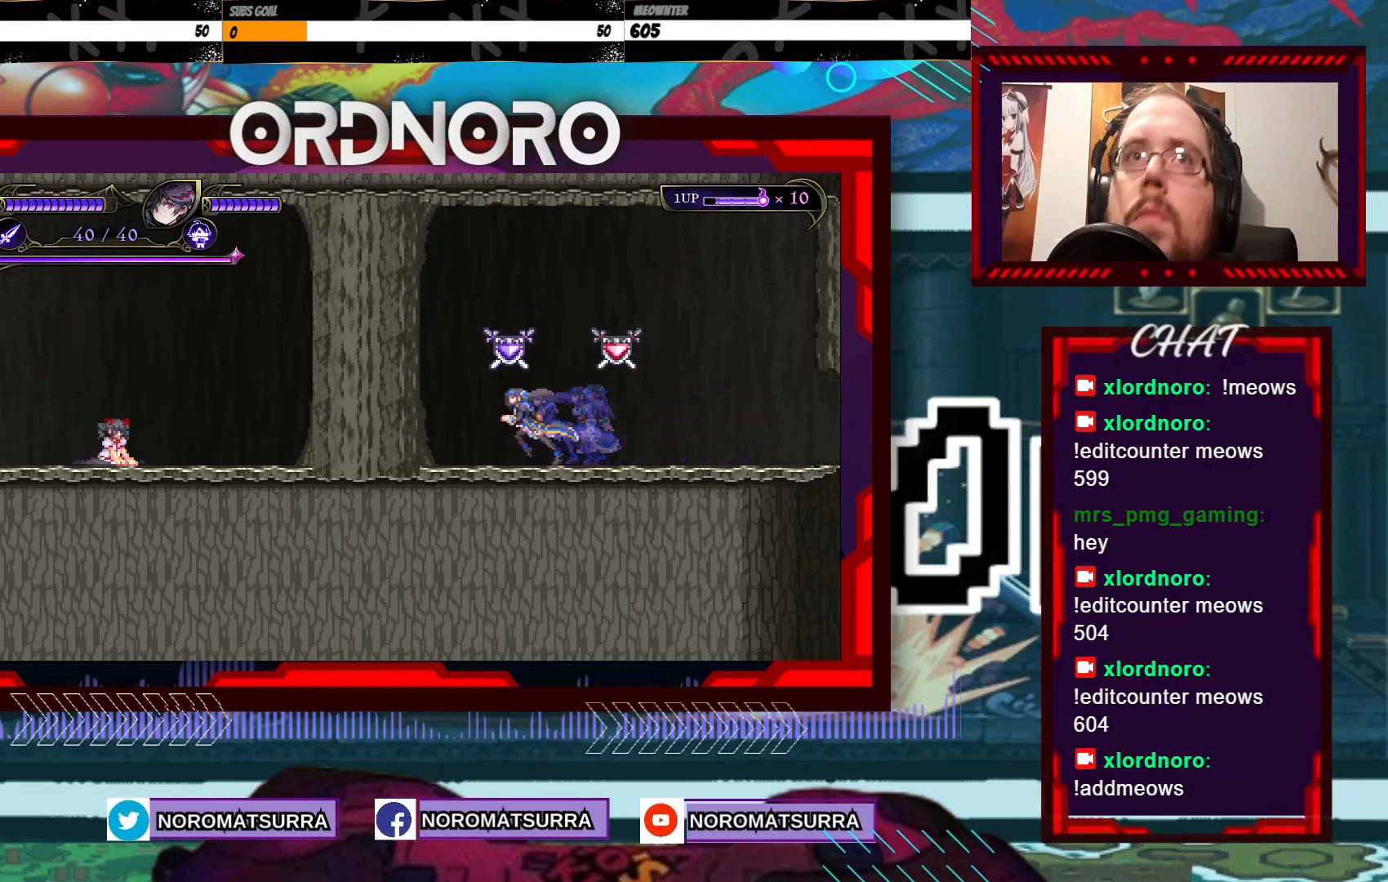
{"dt_ms": 500, "buttons": [], "left_stick": "center", "right_stick": "center", "events": [[217, "left_stick", "center"]]}
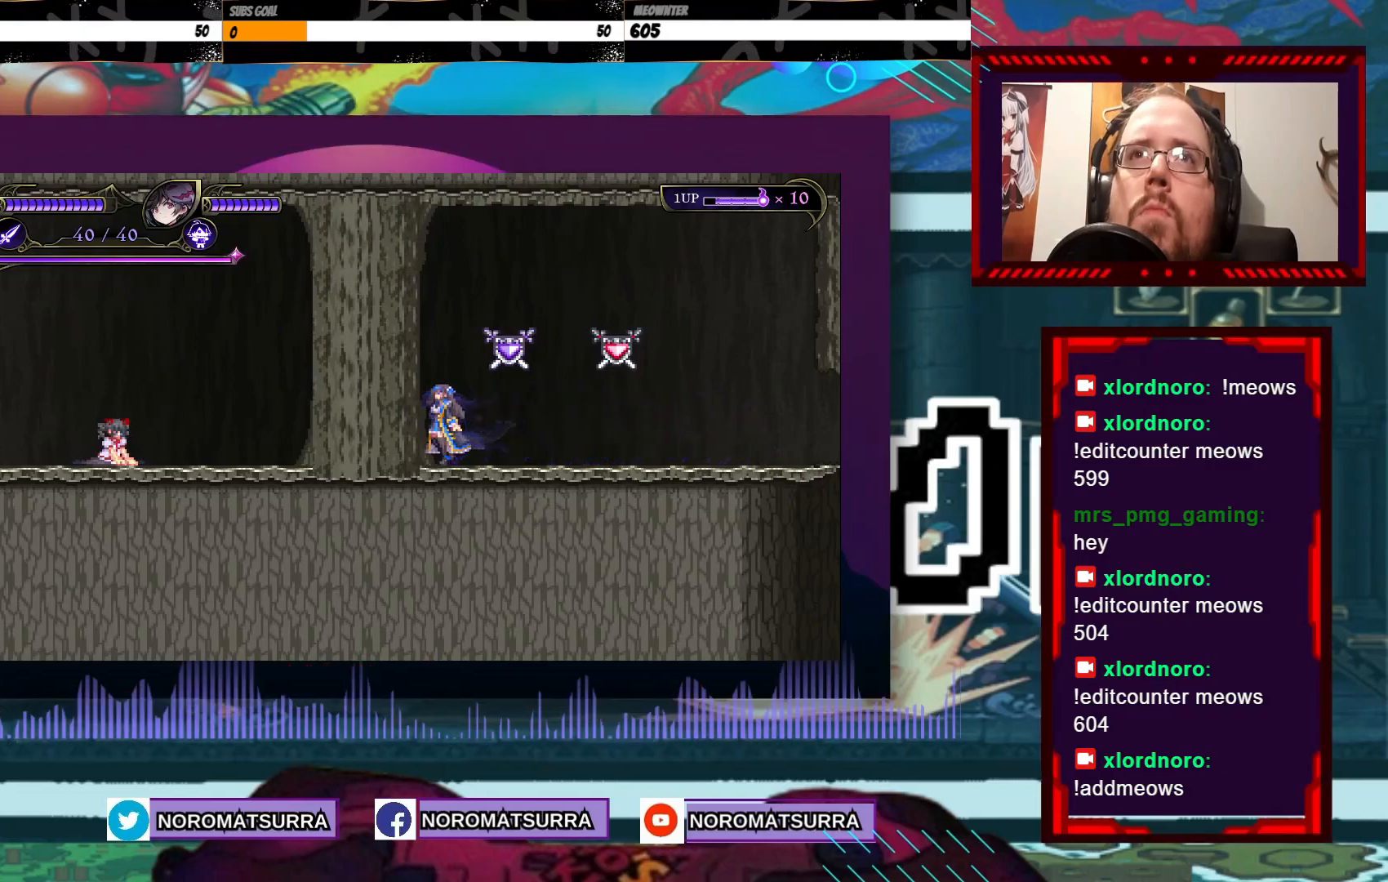
{"dt_ms": 500, "buttons": [], "left_stick": "center", "right_stick": "center", "events": []}
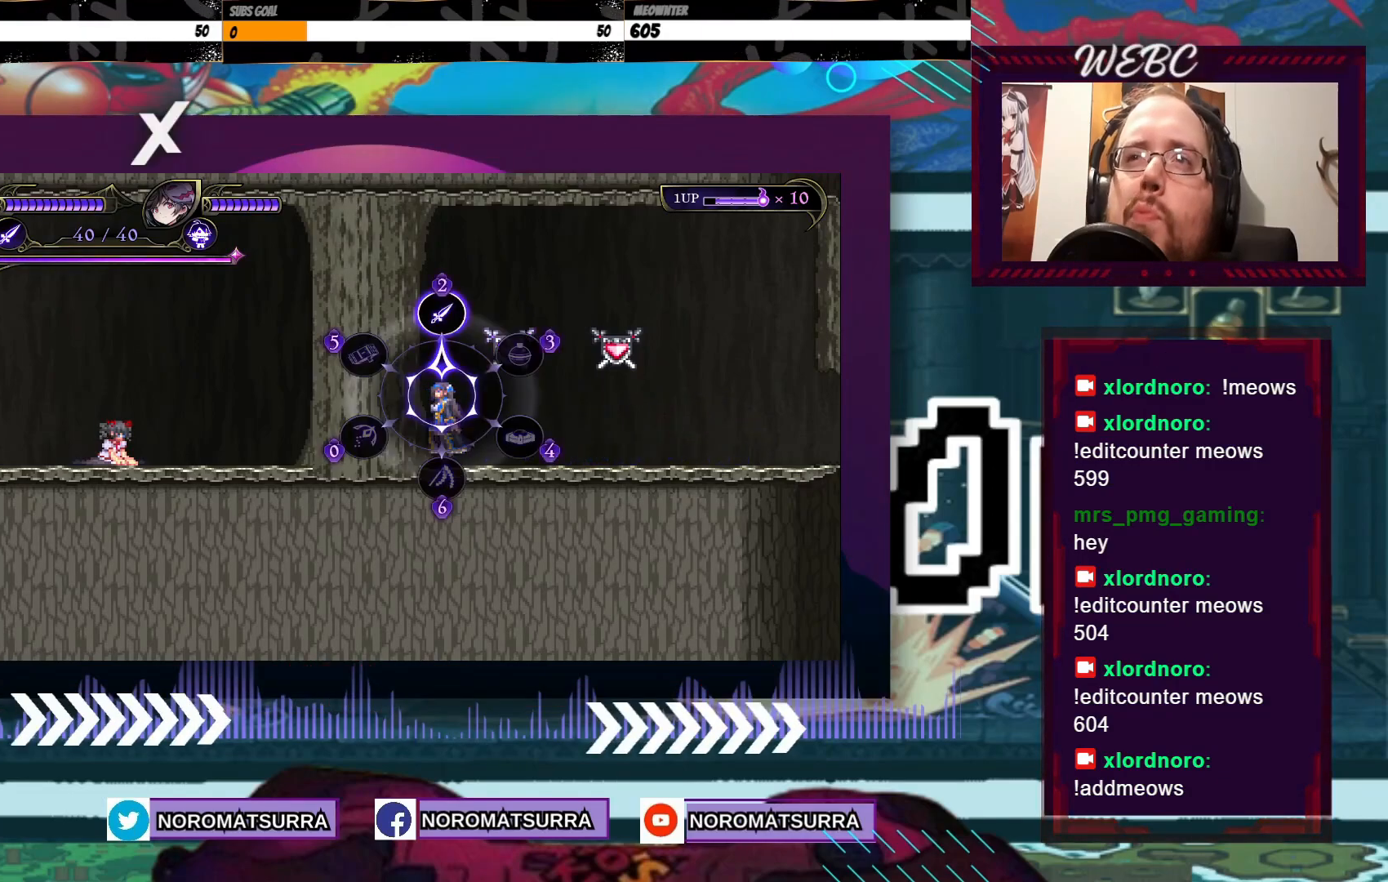
{"dt_ms": 500, "buttons": [], "left_stick": "center", "right_stick": "center", "events": []}
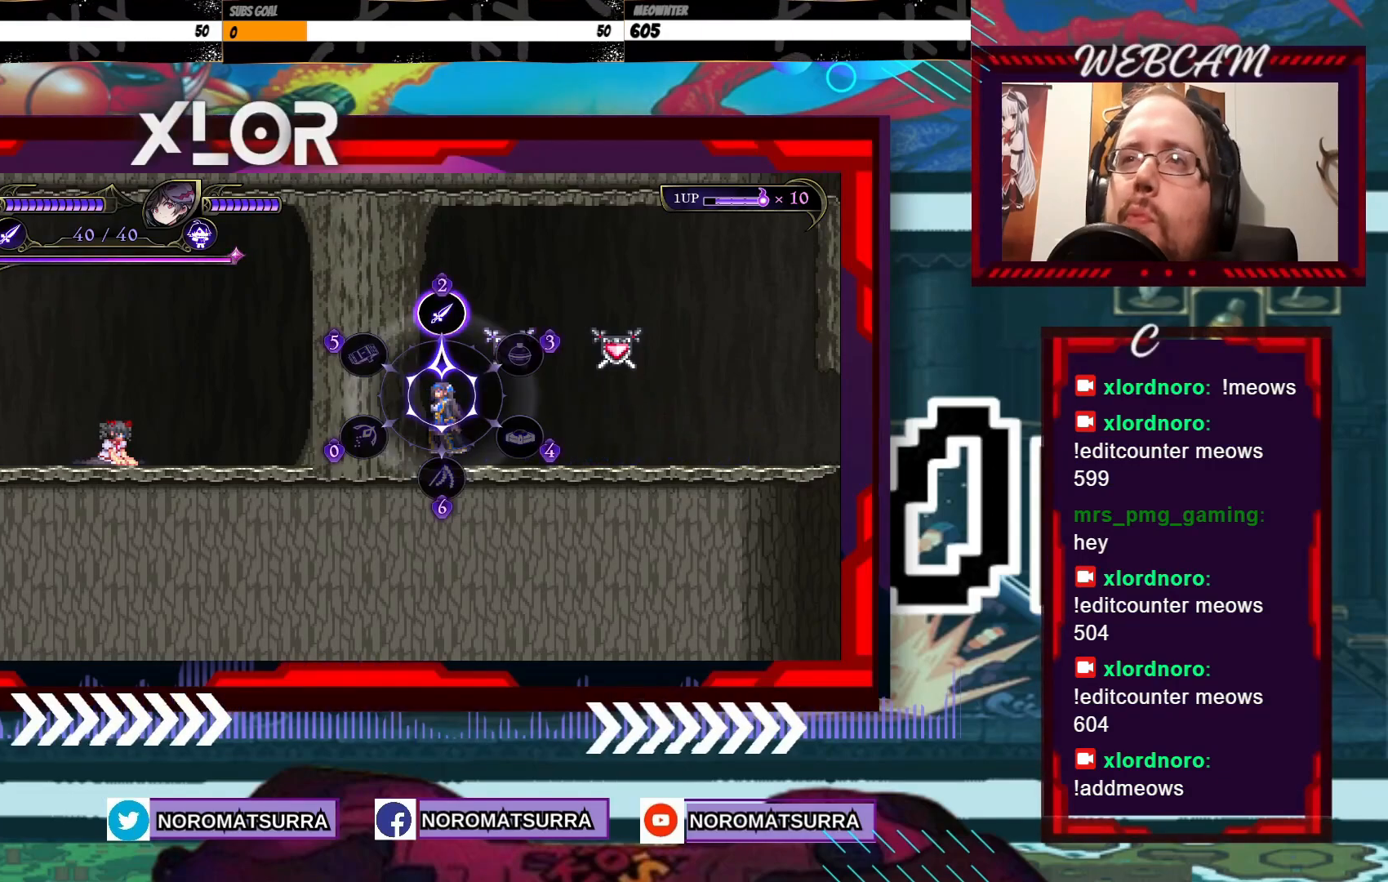
{"dt_ms": 500, "buttons": [], "left_stick": "center", "right_stick": "center", "events": []}
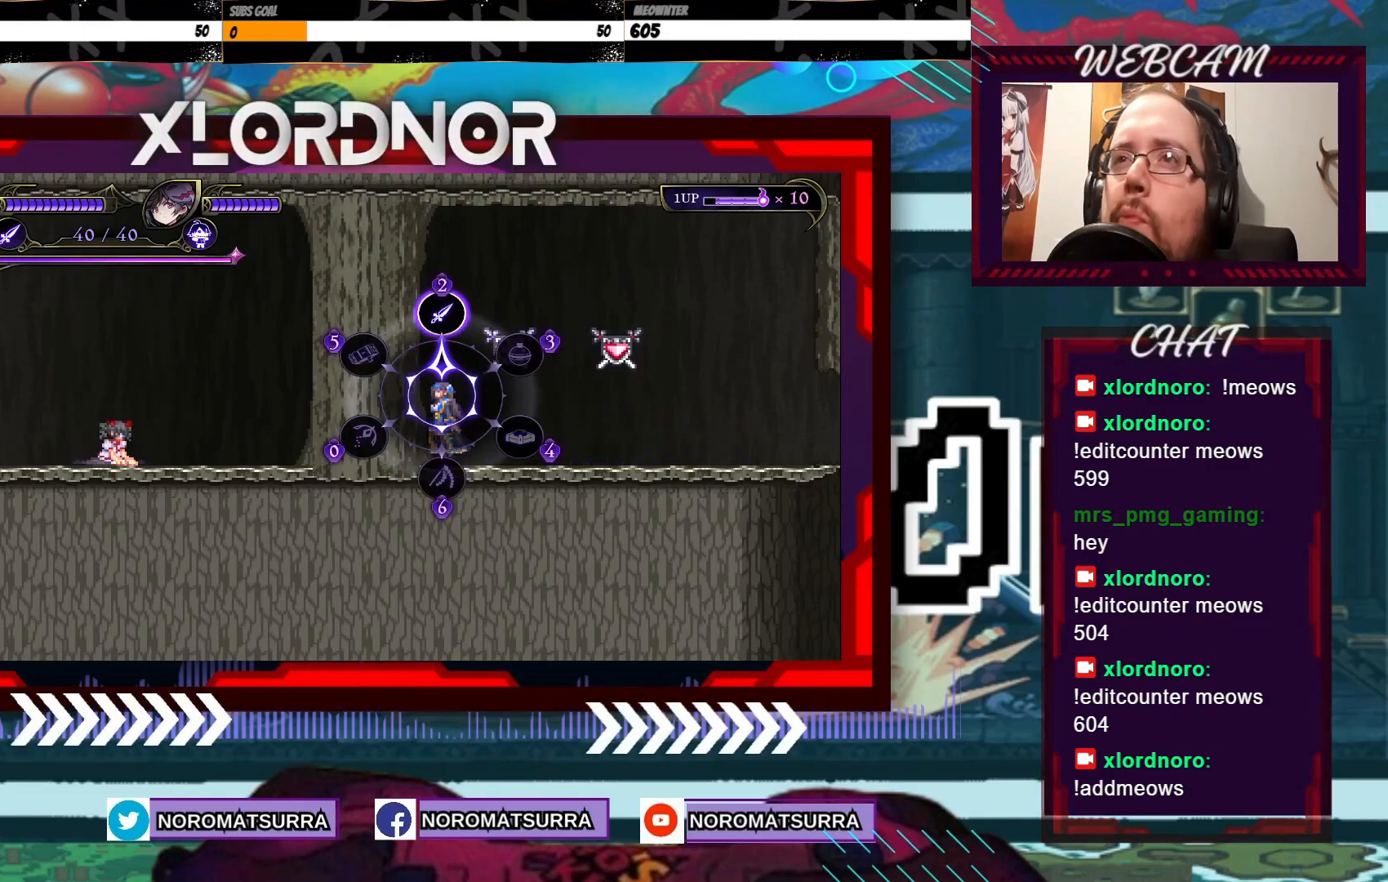
{"dt_ms": 500, "buttons": [], "left_stick": "center", "right_stick": "center", "events": []}
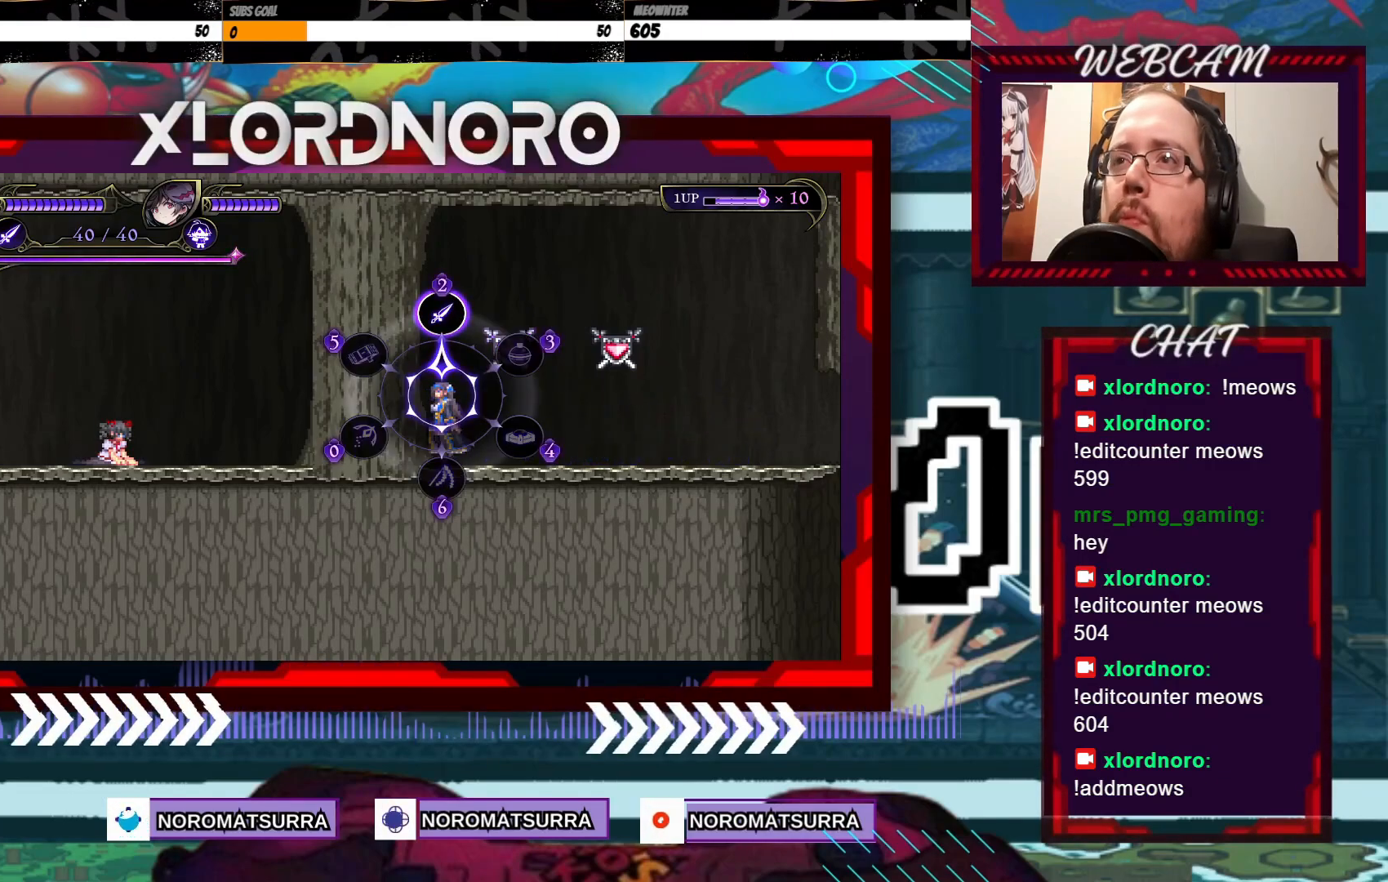
{"dt_ms": 500, "buttons": [], "left_stick": "center", "right_stick": "center", "events": []}
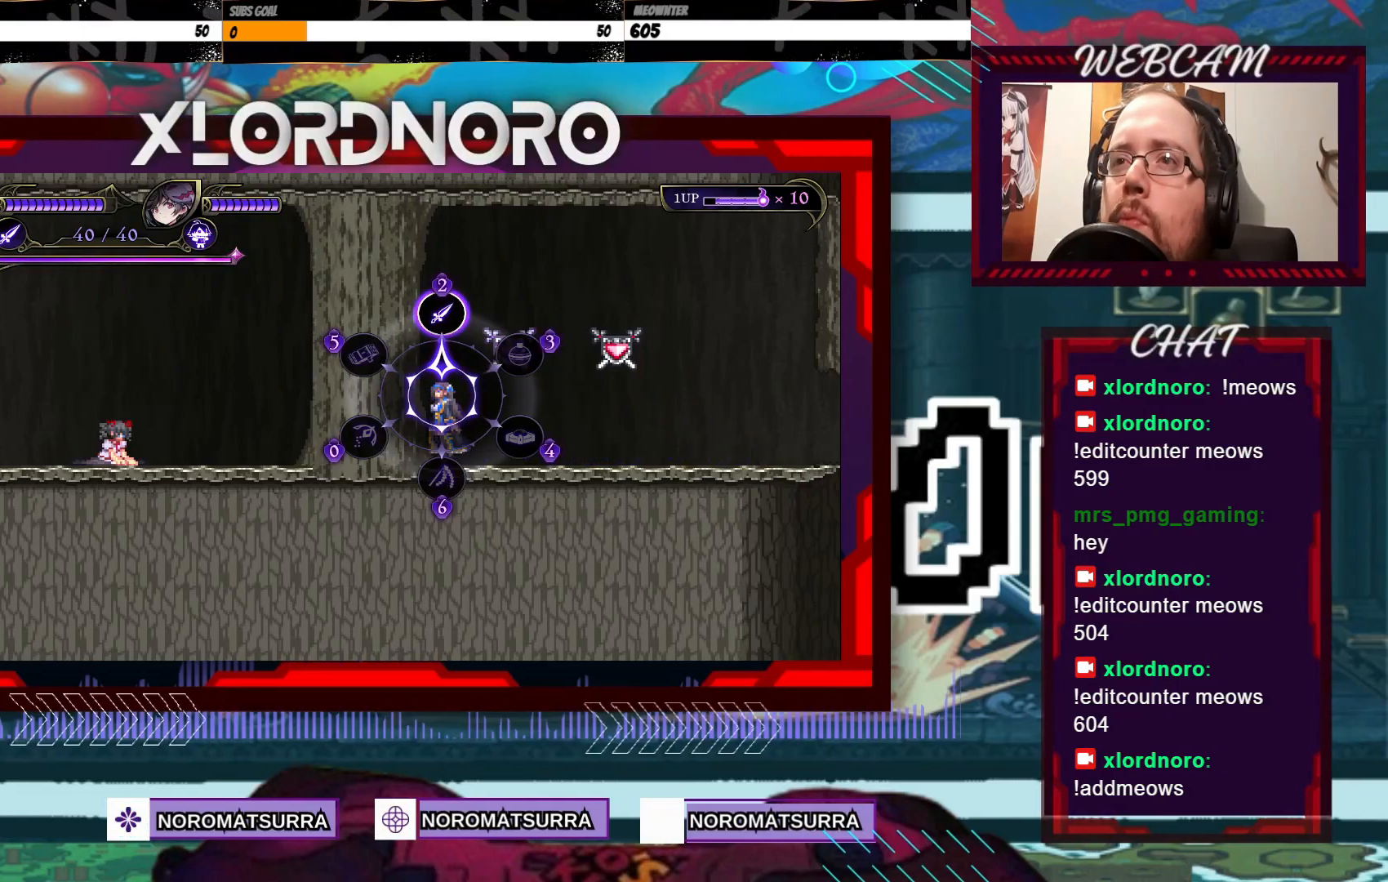
{"dt_ms": 500, "buttons": [], "left_stick": "down-right", "right_stick": "center", "events": [[450, "left_stick", "down-right"]]}
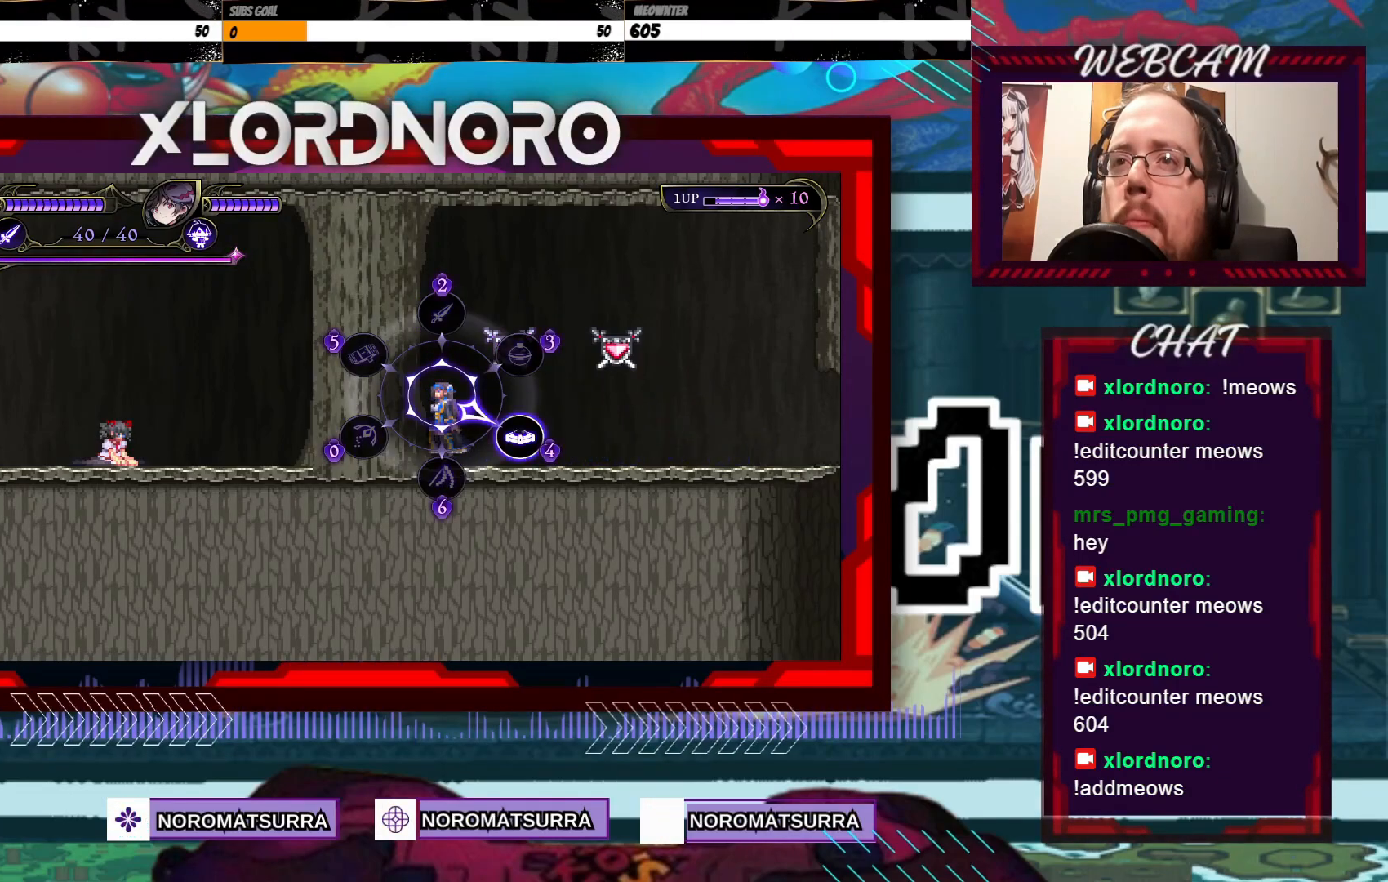
{"dt_ms": 500, "buttons": [], "left_stick": "down-right", "right_stick": "center", "events": []}
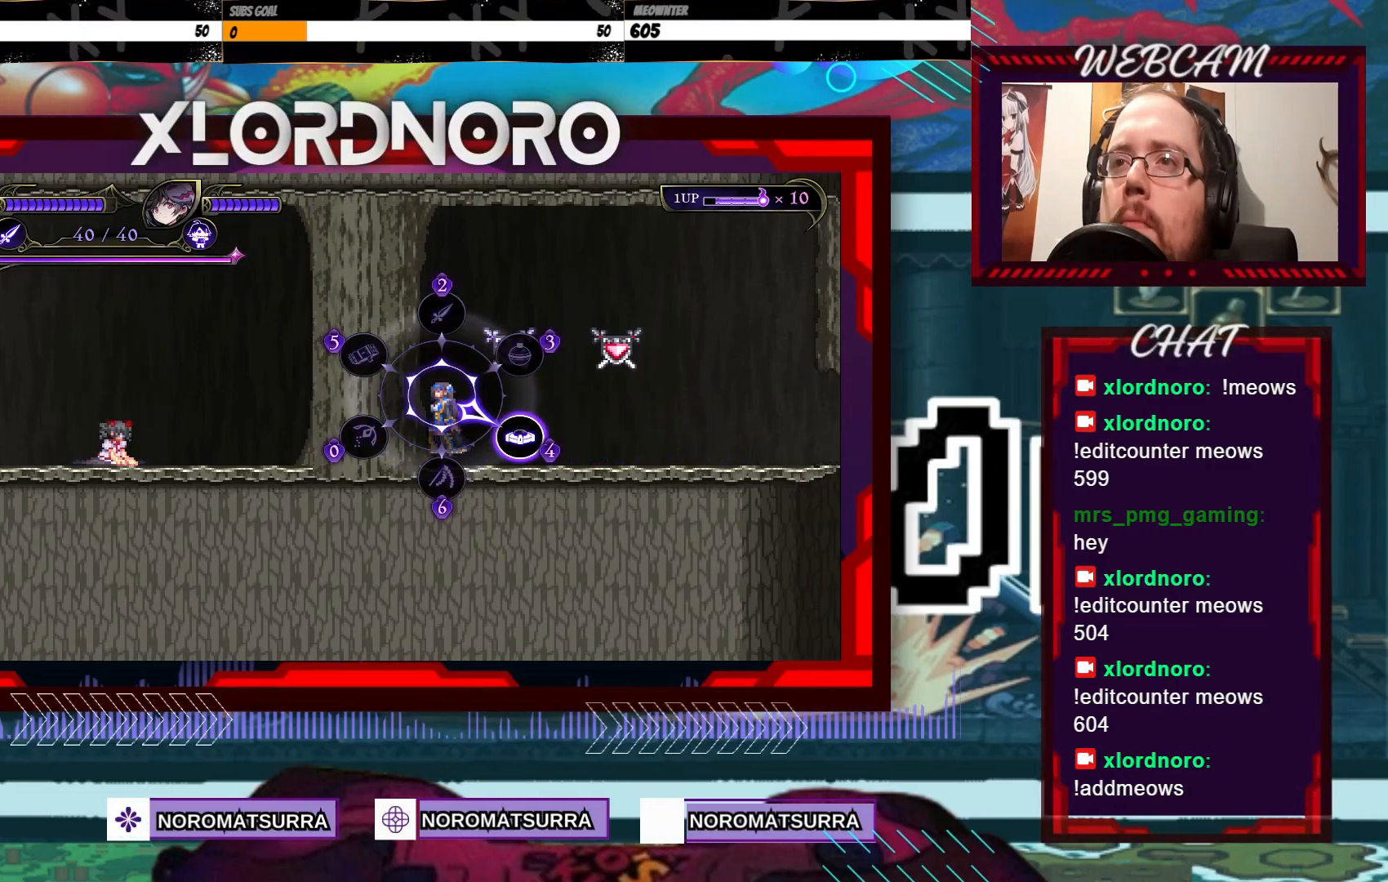
{"dt_ms": 500, "buttons": [], "left_stick": "down-right", "right_stick": "center", "events": []}
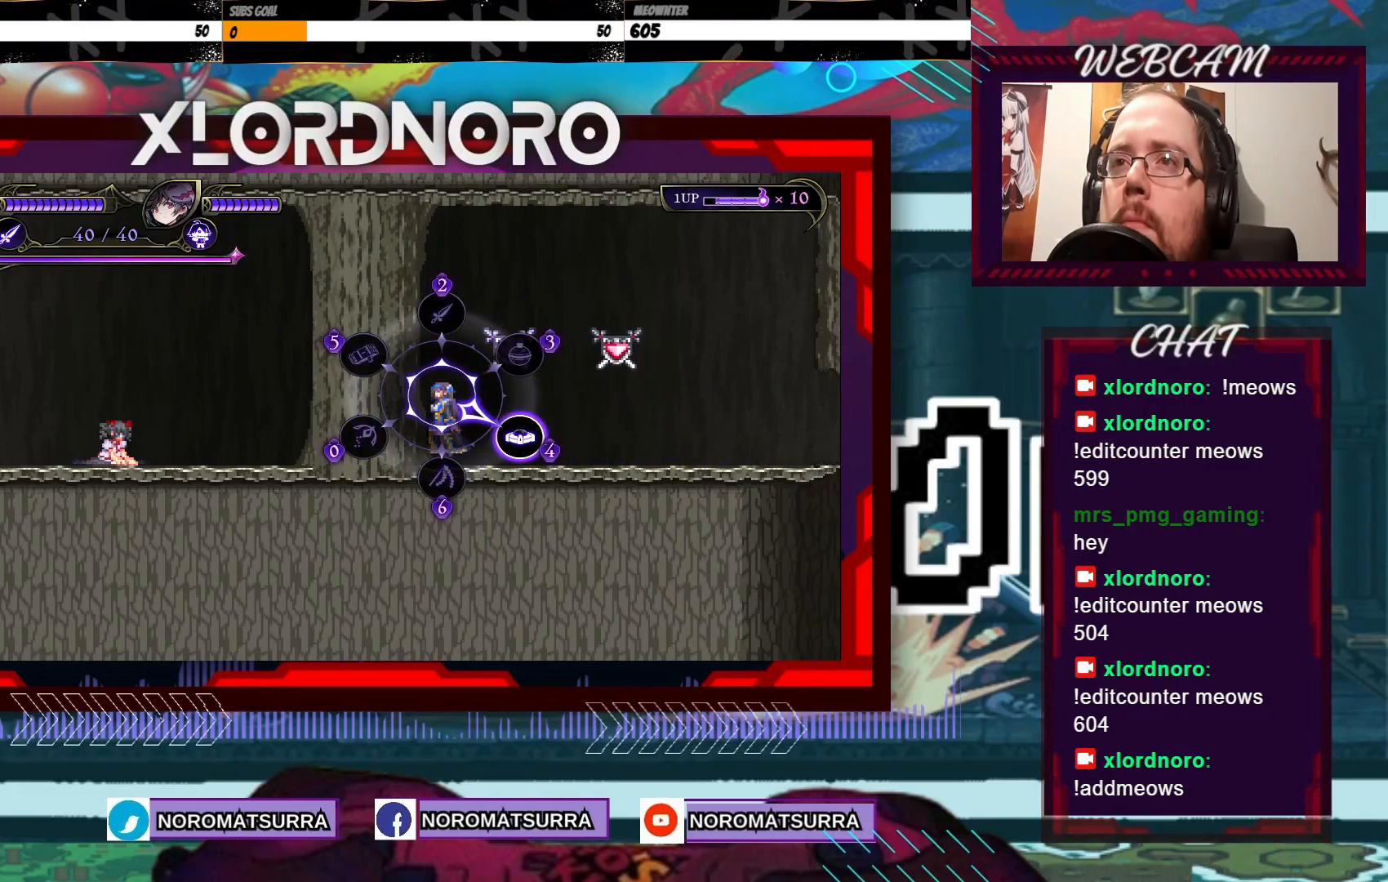
{"dt_ms": 500, "buttons": [], "left_stick": "down-right", "right_stick": "center", "events": []}
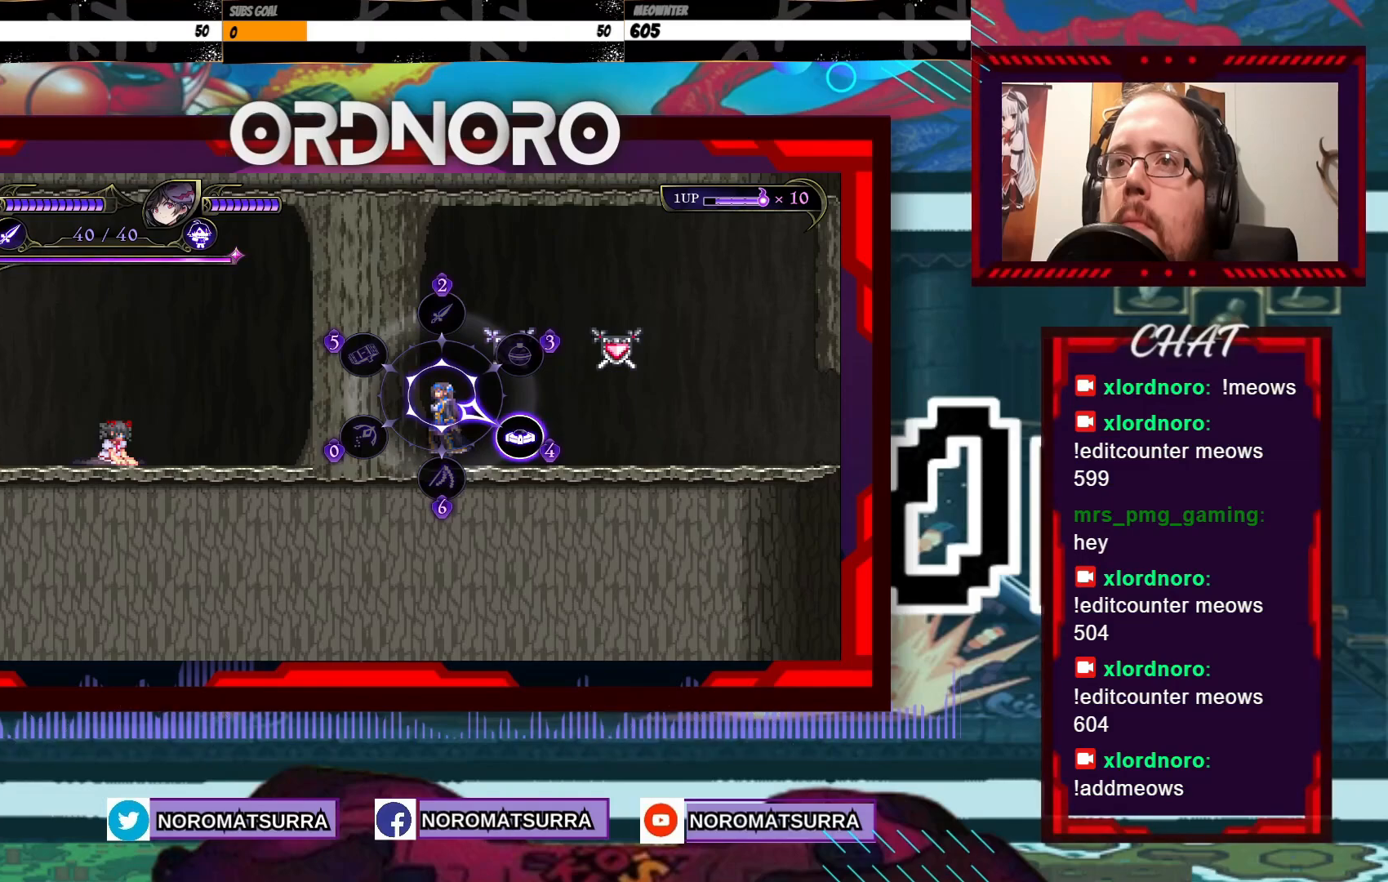
{"dt_ms": 1000, "buttons": [], "left_stick": "right", "right_stick": "center", "events": [[17, "left_stick", "up-right"], [517, "left_stick", "center"], [600, "left_stick", "right"]]}
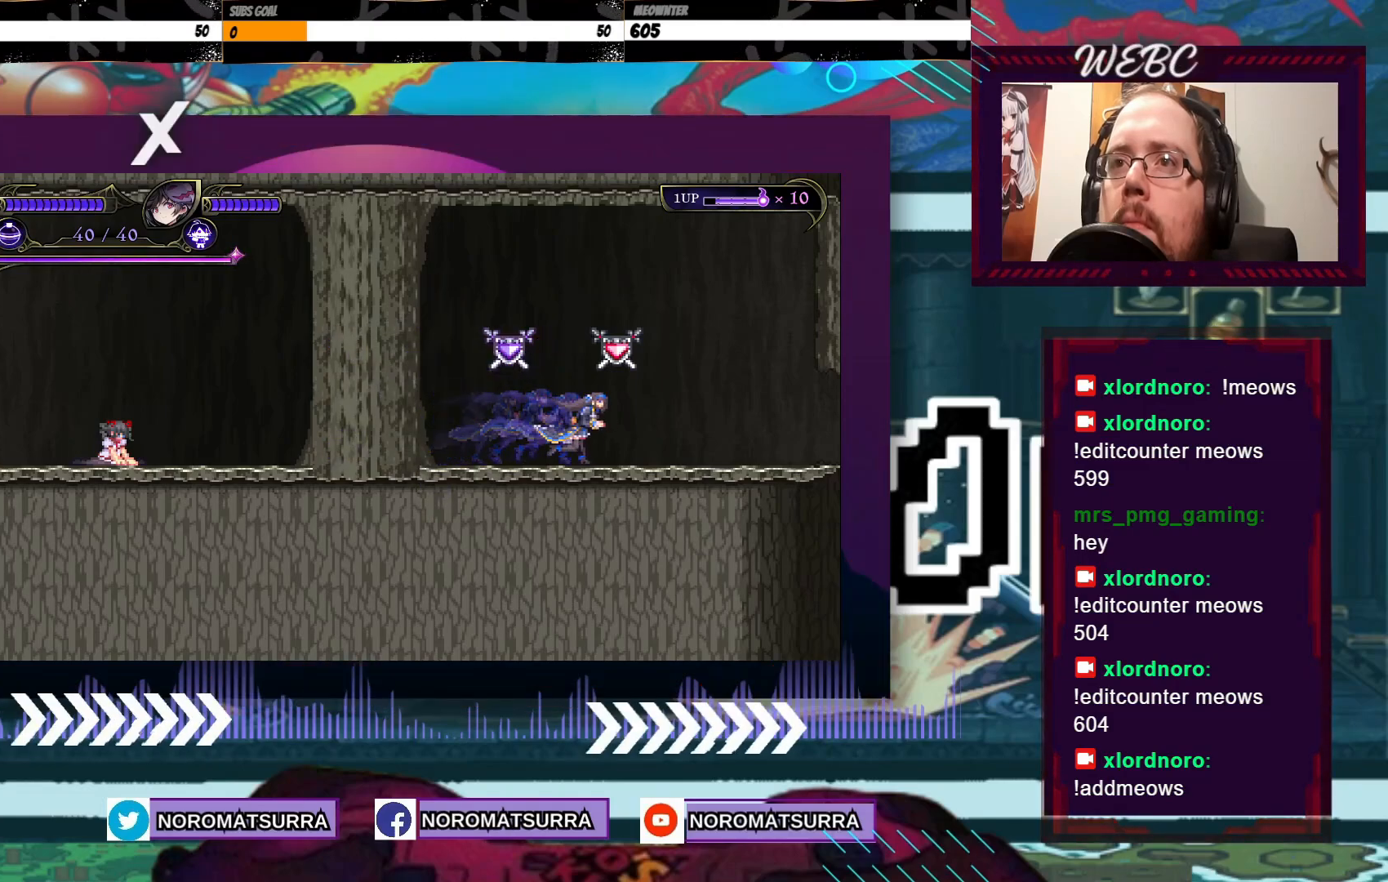
{"dt_ms": 1000, "buttons": [], "left_stick": "center", "right_stick": "center", "events": [[200, "left_stick", "left"], [317, "left_stick", "center"], [500, "left_stick", "down"], [667, "B", "down"], [800, "B", "up"], [950, "left_stick", "center"]]}
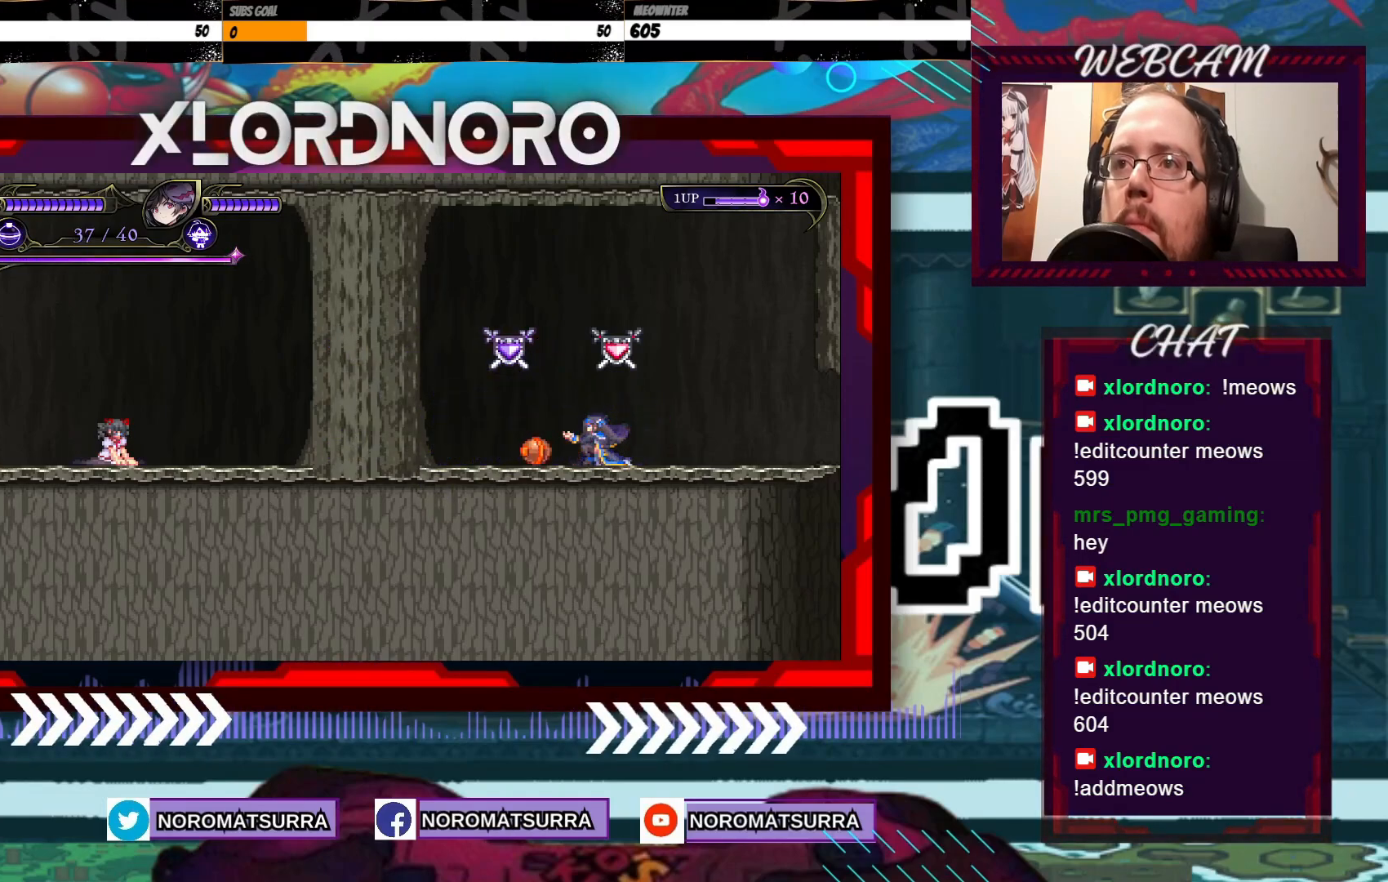
{"dt_ms": 500, "buttons": [], "left_stick": "right", "right_stick": "center", "events": [[167, "left_stick", "right"]]}
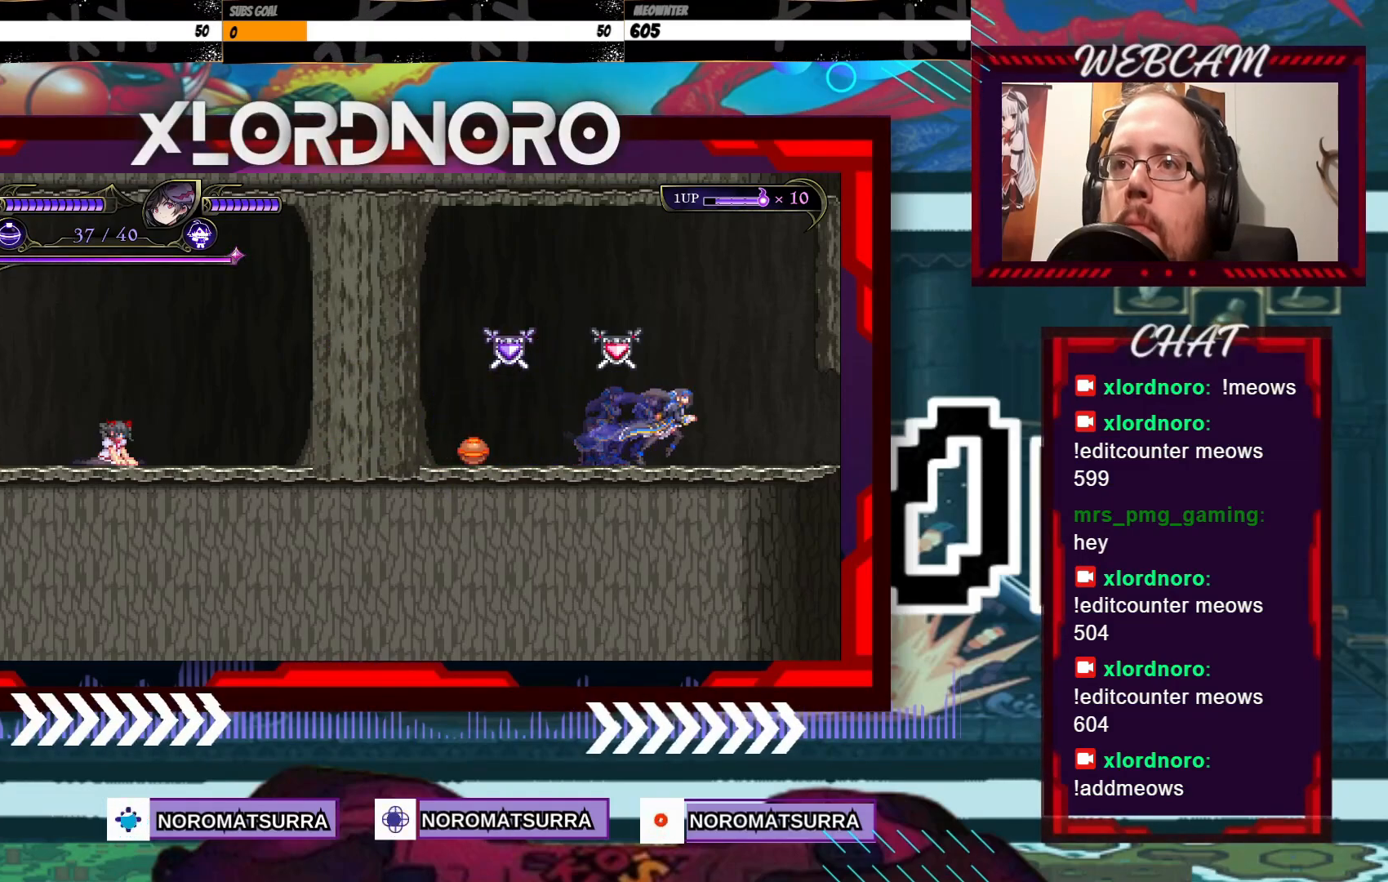
{"dt_ms": 500, "buttons": [], "left_stick": "center", "right_stick": "center", "events": [[17, "left_stick", "center"], [367, "left_stick", "left"], [500, "left_stick", "center"]]}